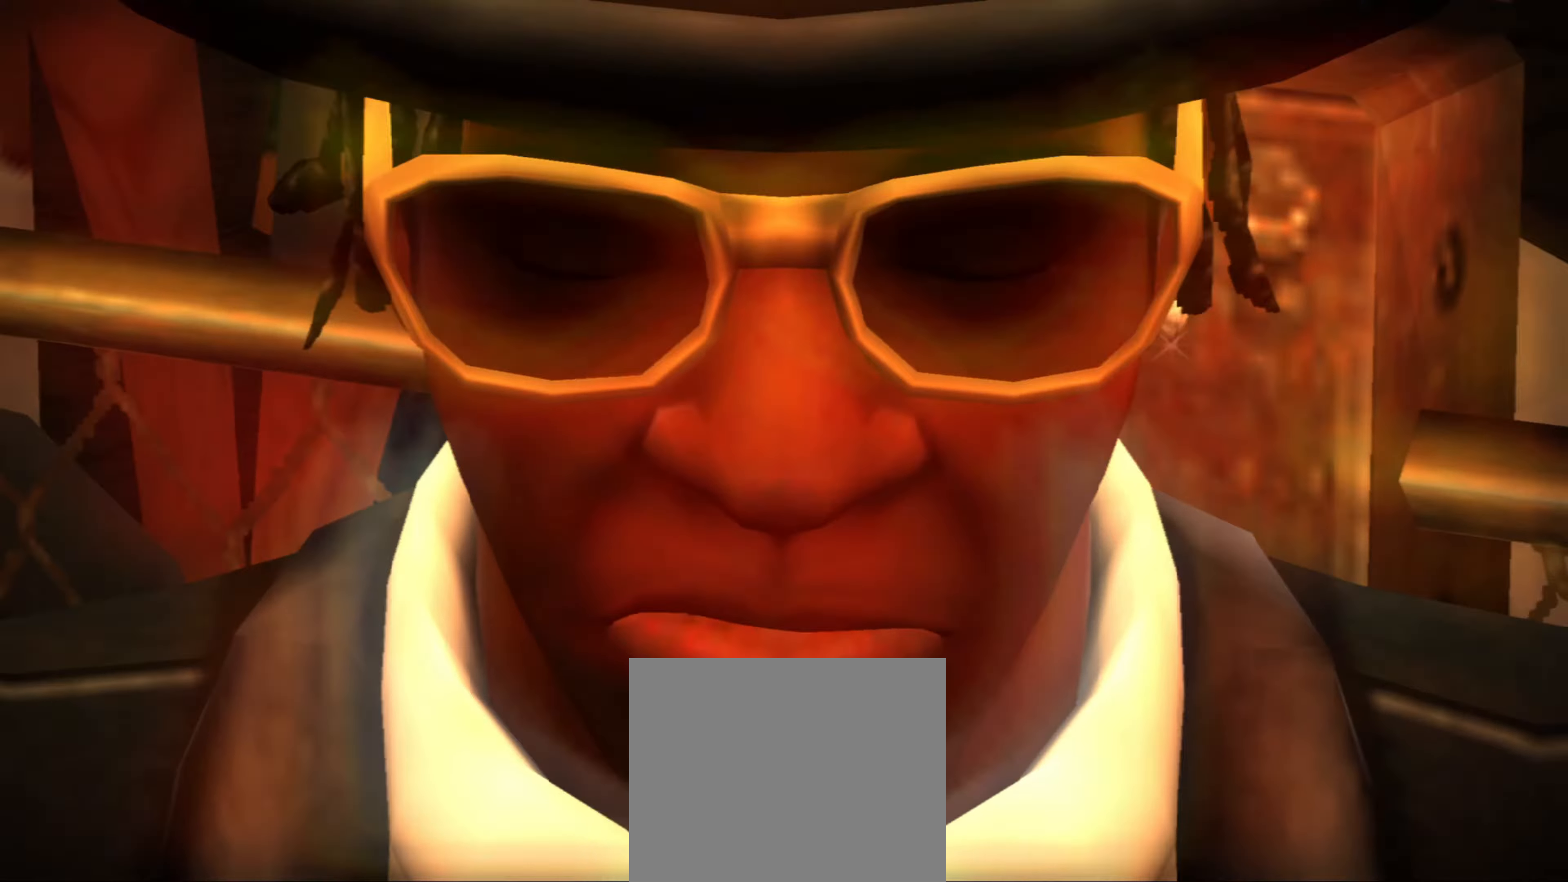
Gameplay with a controller (PlayStation layout); each line is a JSON object with the inputs held at the frame after it. "events" lists button and stick changes between this image and that frame as [ms after this image, input, new state], when the widget could be followed in between. Not read: L3 R3.
{"buttons": [], "left_stick": "center", "right_stick": "center", "events": []}
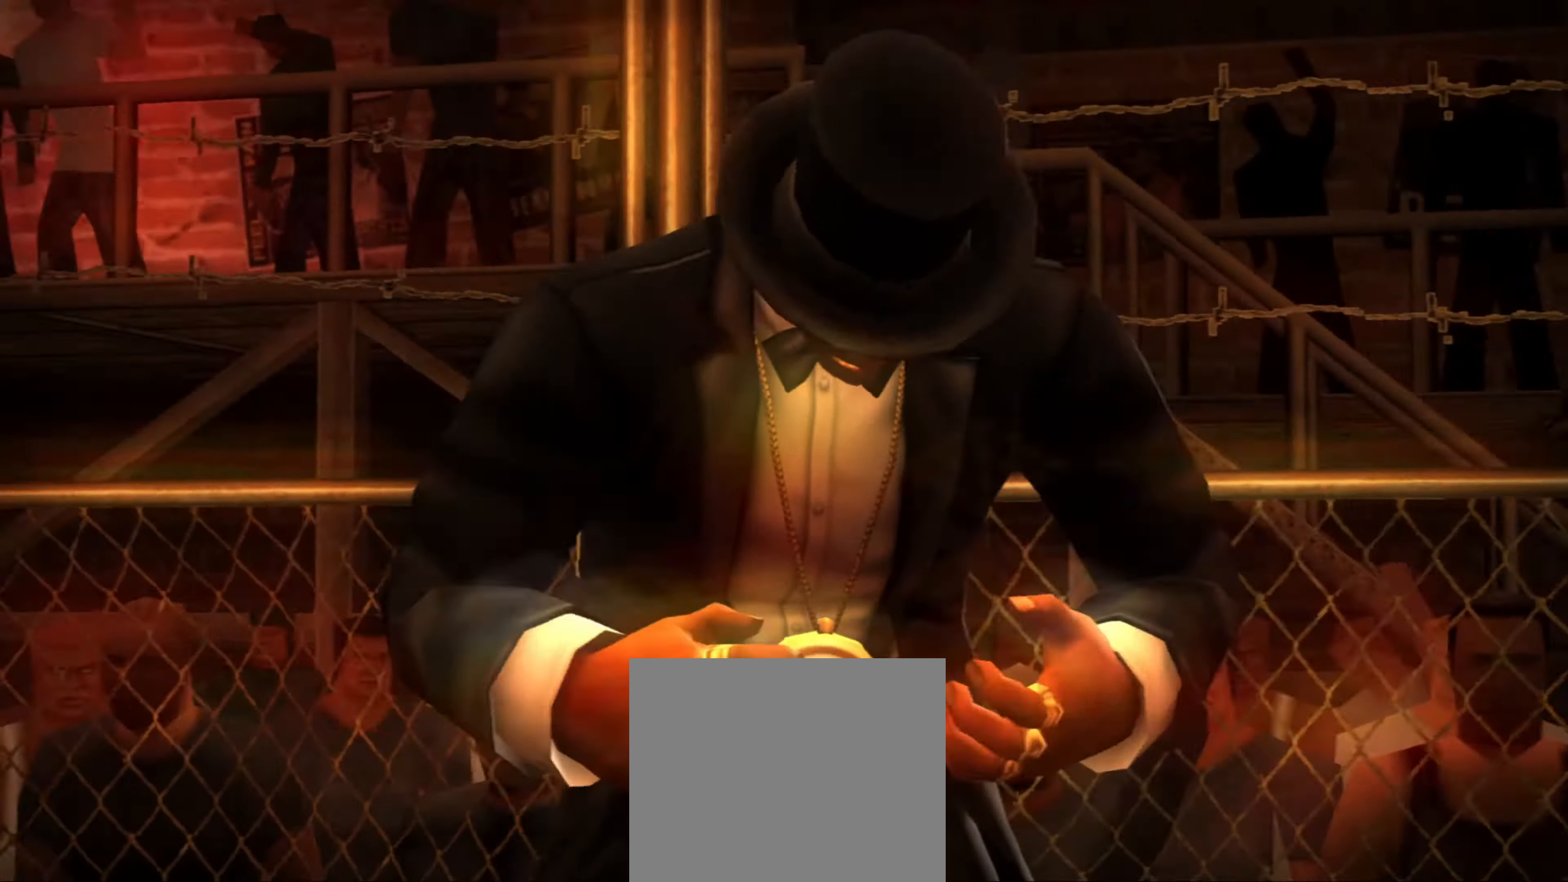
{"buttons": [], "left_stick": "center", "right_stick": "center", "events": []}
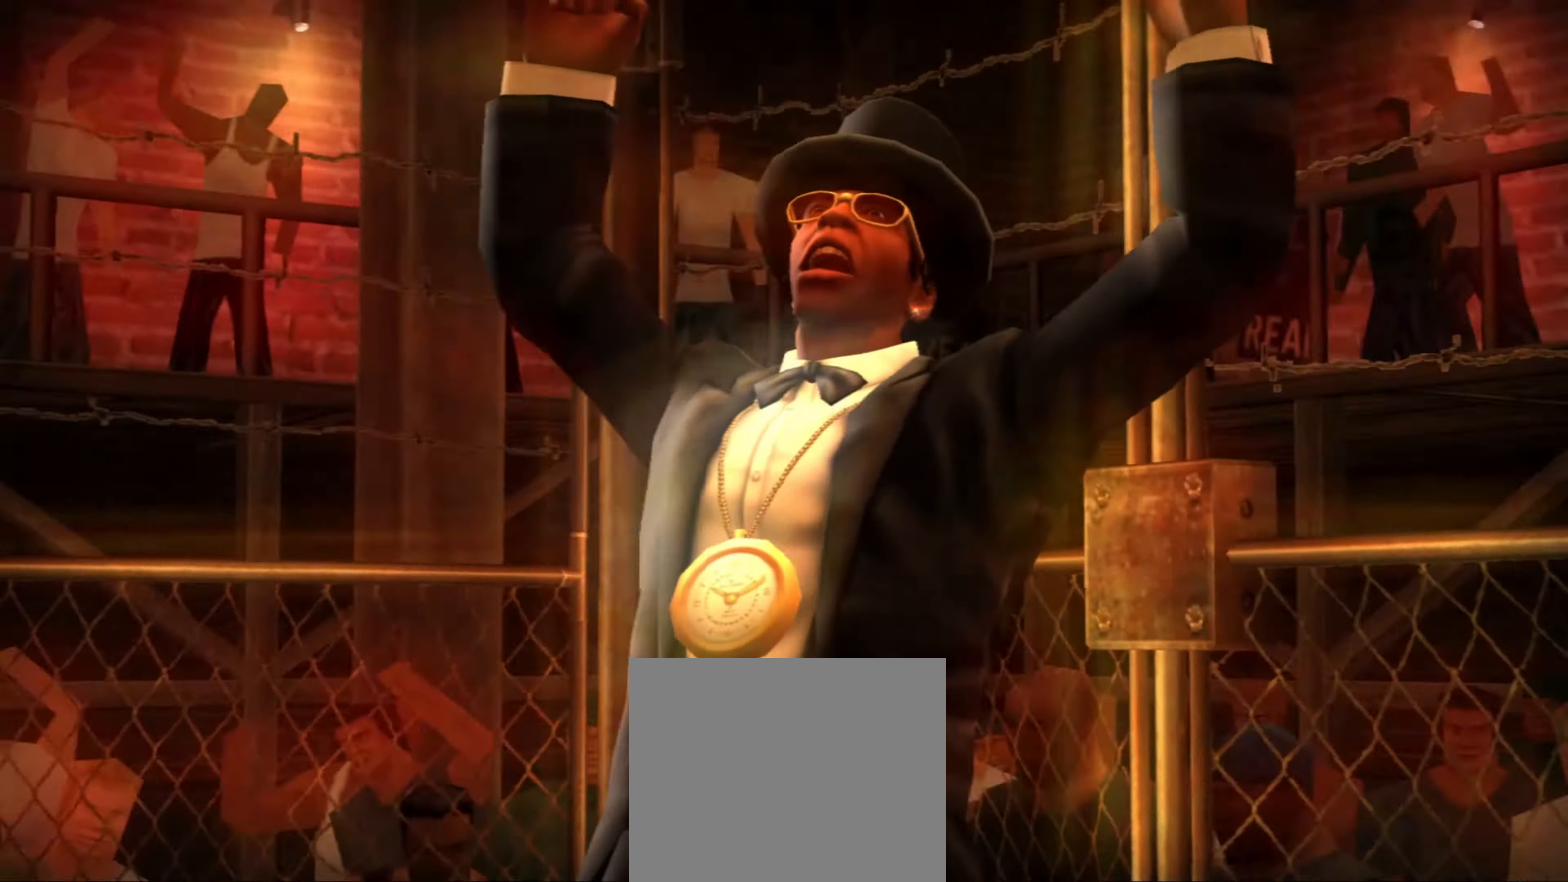
{"buttons": ["CIRCLE"], "left_stick": "center", "right_stick": "center", "events": [[250, "CIRCLE", "down"], [283, "CIRCLE", "up"], [400, "CIRCLE", "down"], [416, "CIRCLE", "up"], [500, "CIRCLE", "down"]]}
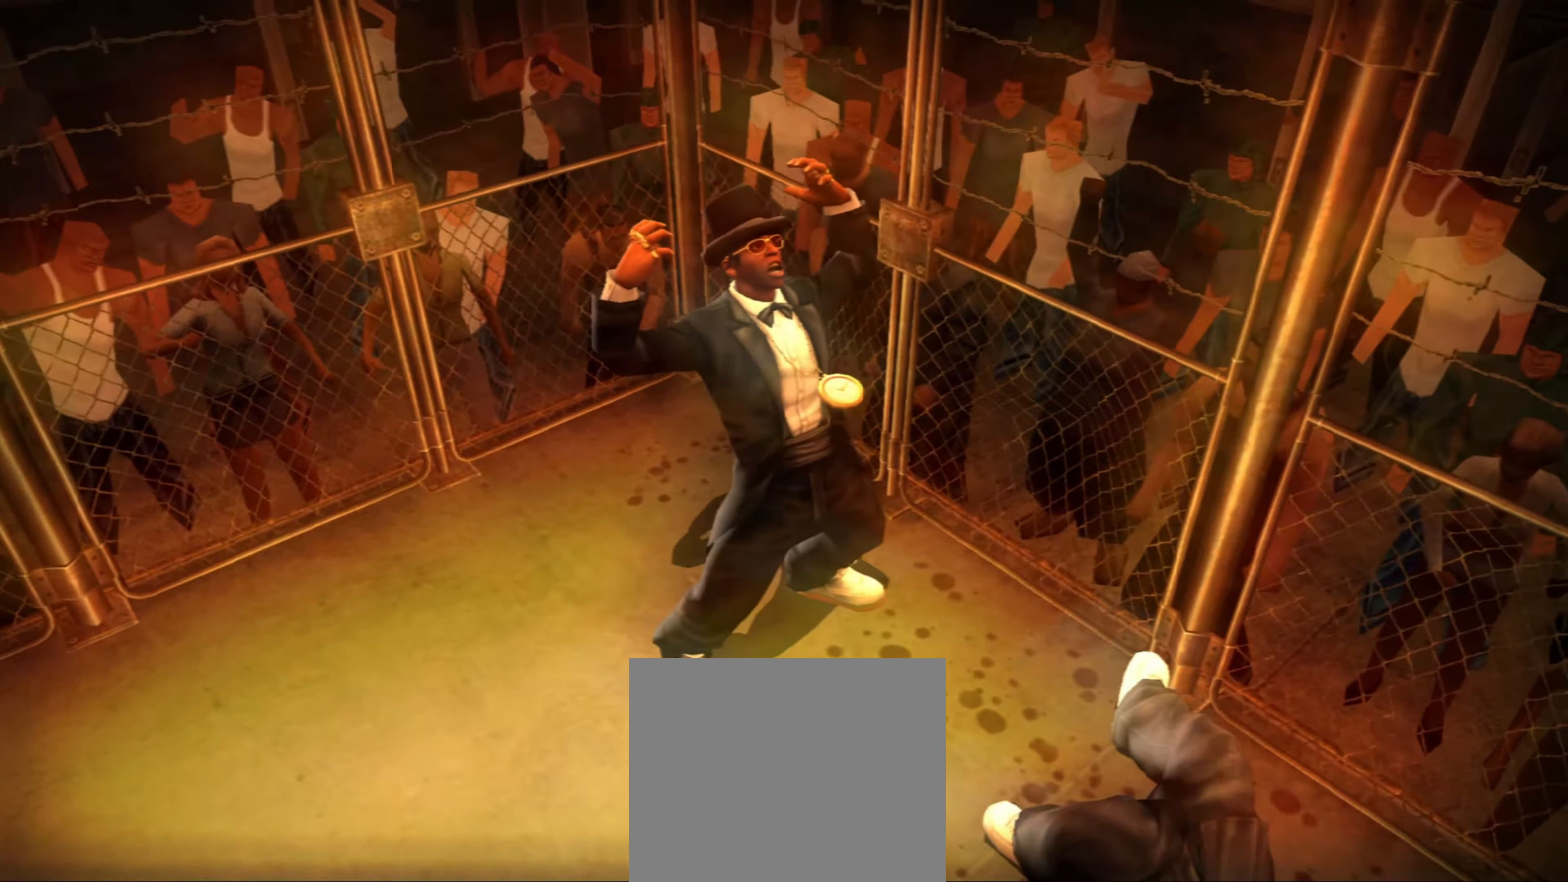
{"buttons": [], "left_stick": "center", "right_stick": "center", "events": [[66, "CIRCLE", "up"], [150, "CIRCLE", "down"], [183, "CIRCLE", "up"], [266, "CIRCLE", "down"], [316, "CIRCLE", "up"], [433, "CIRCLE", "down"], [450, "CIRCLE", "up"]]}
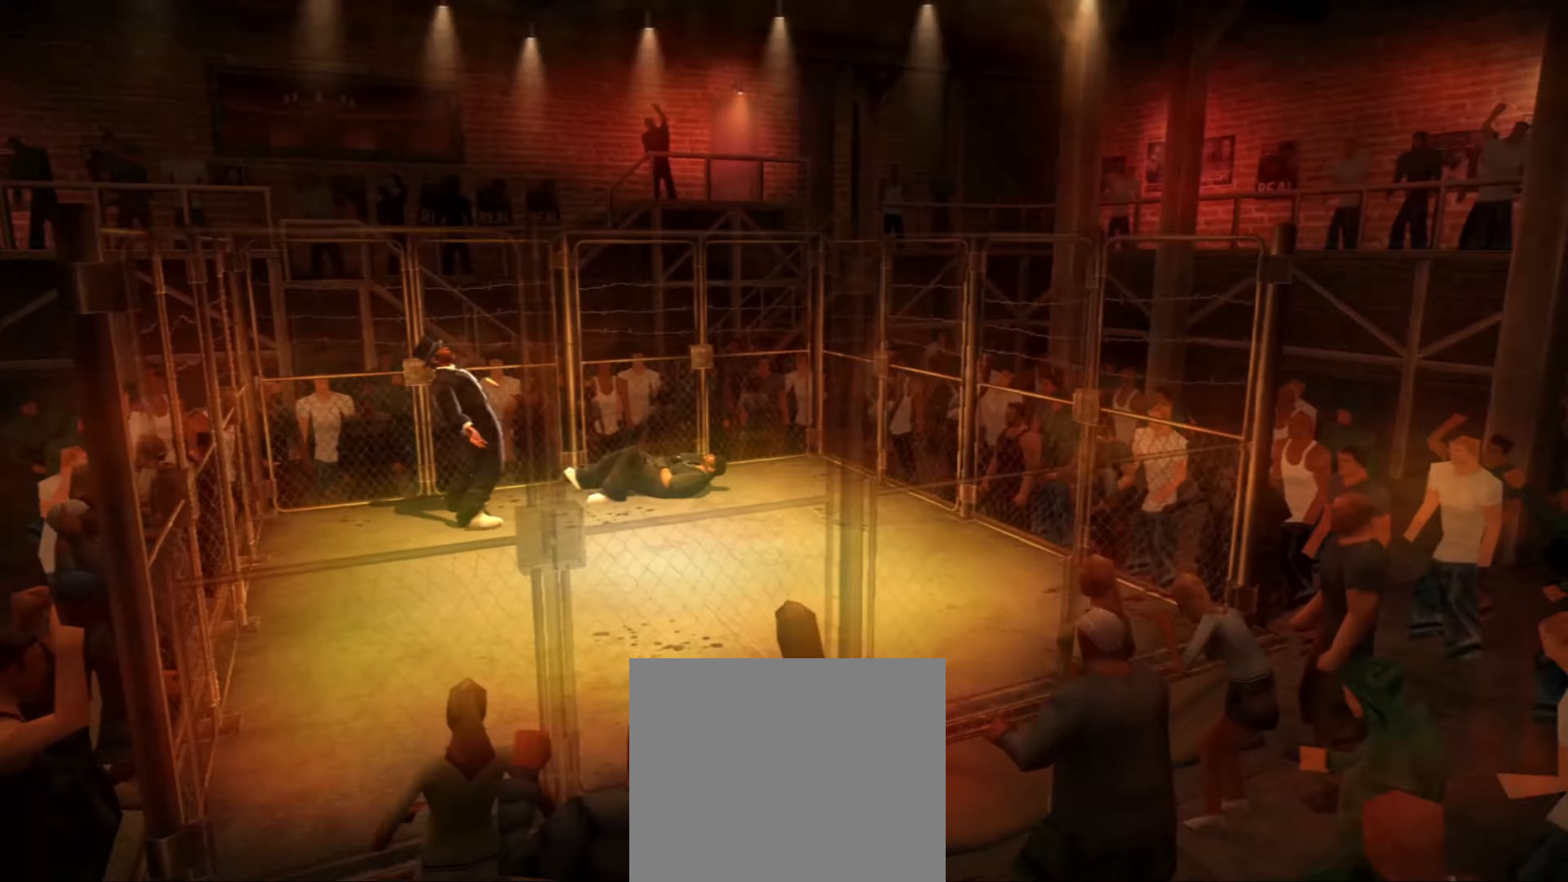
{"buttons": [], "left_stick": "center", "right_stick": "center", "events": [[50, "CIRCLE", "down"], [83, "CIRCLE", "up"], [183, "CIRCLE", "down"], [216, "CIRCLE", "up"], [300, "CIRCLE", "down"], [366, "CIRCLE", "up"], [450, "CIRCLE", "down"], [483, "CIRCLE", "up"]]}
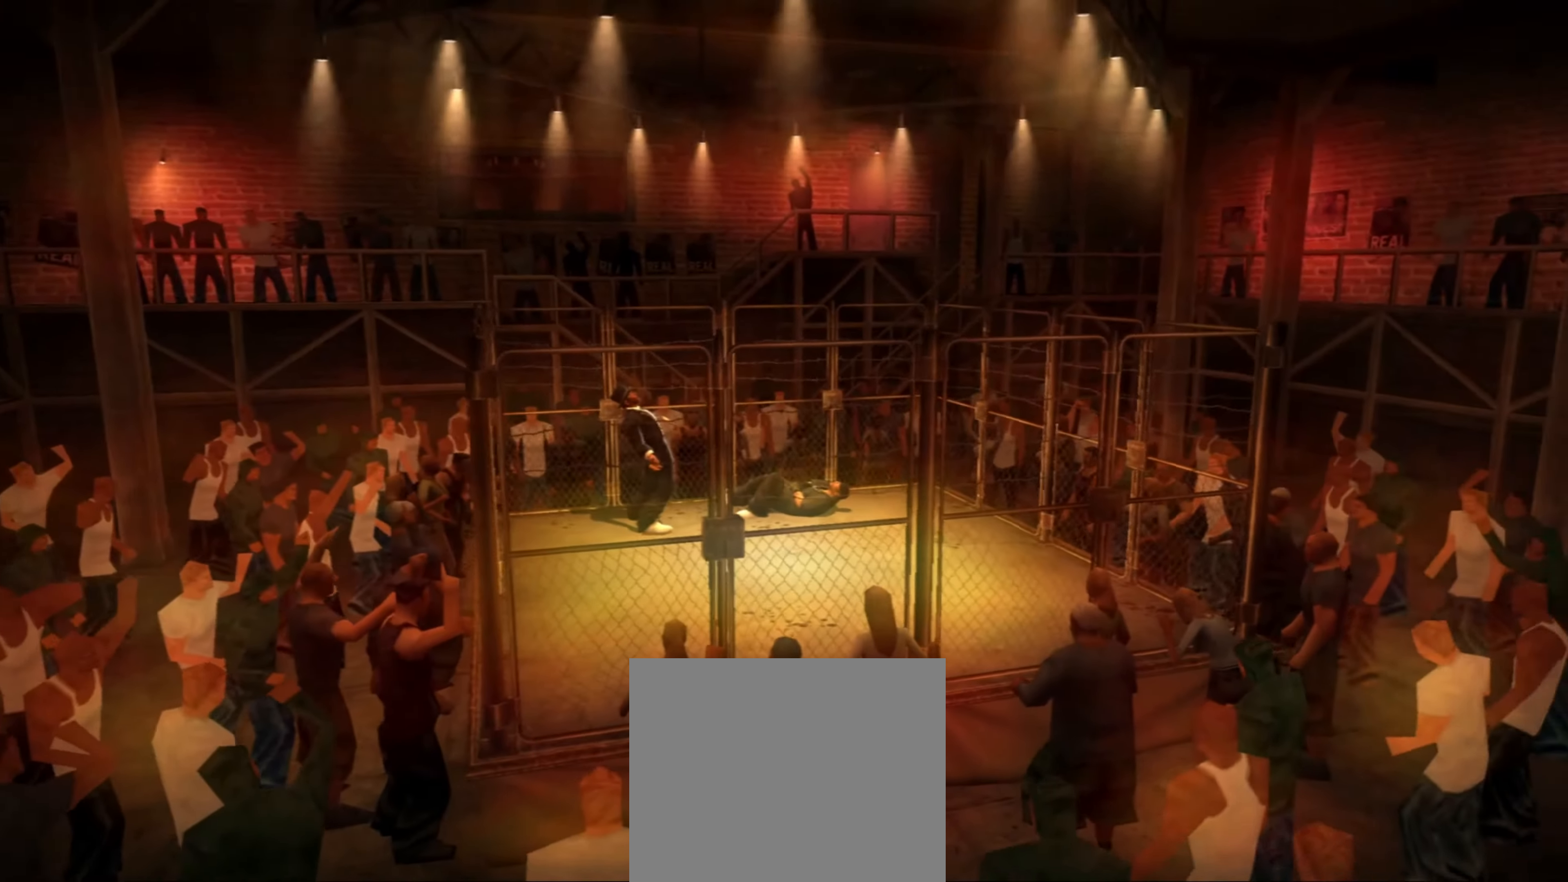
{"buttons": [], "left_stick": "center", "right_stick": "center", "events": [[66, "CIRCLE", "down"], [100, "CIRCLE", "up"], [166, "CIRCLE", "down"], [233, "CIRCLE", "up"], [250, "L1", "down"], [300, "CIRCLE", "down"], [316, "L1", "up"], [366, "CIRCLE", "up"], [400, "L1", "down"], [433, "CIRCLE", "down"], [466, "L1", "up"], [500, "CIRCLE", "up"]]}
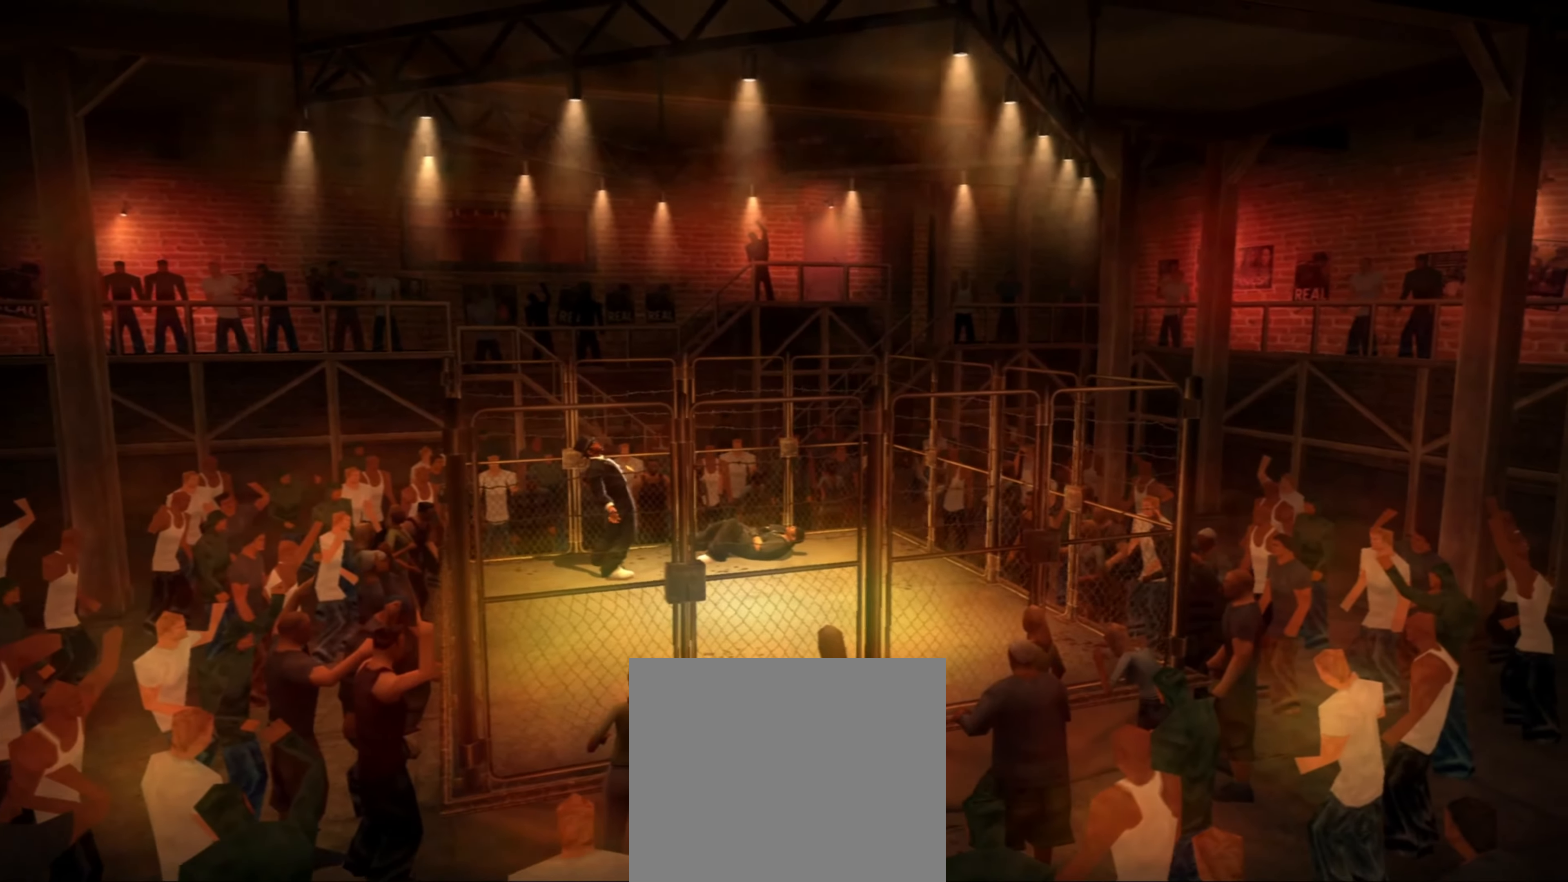
{"buttons": ["CIRCLE", "L1"], "left_stick": "center", "right_stick": "center", "events": [[50, "CIRCLE", "down"], [50, "L1", "down"], [83, "L1", "up"], [133, "CIRCLE", "up"], [150, "L1", "down"], [183, "CIRCLE", "down"], [216, "L1", "up"], [266, "CIRCLE", "up"], [283, "L1", "down"], [333, "CIRCLE", "down"], [333, "L1", "up"], [383, "CIRCLE", "up"], [450, "CIRCLE", "down"], [466, "L1", "down"]]}
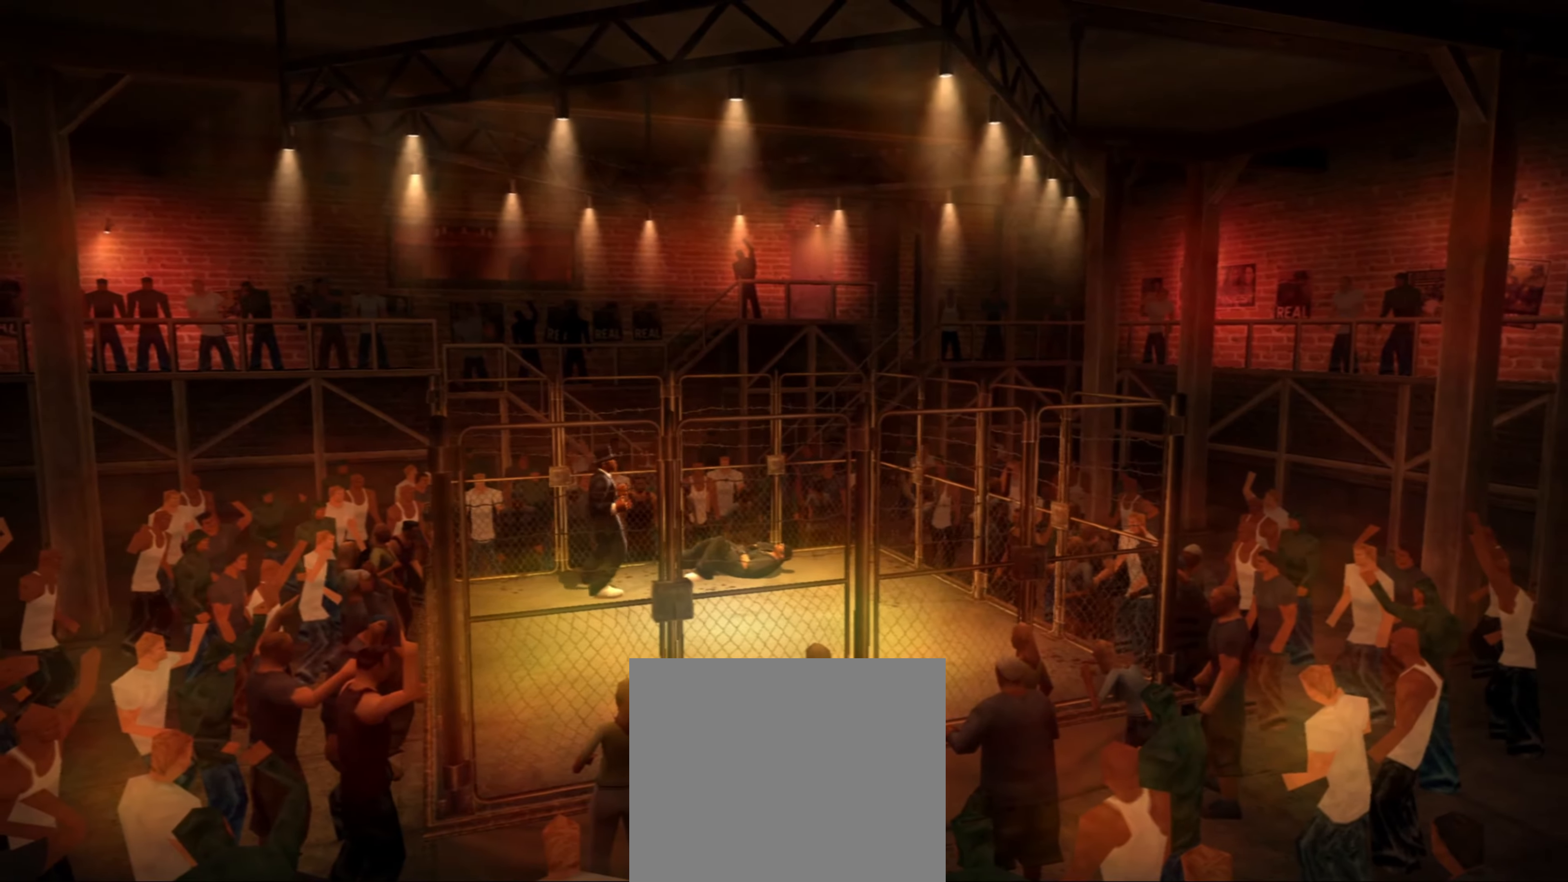
{"buttons": ["CIRCLE", "L1"], "left_stick": "center", "right_stick": "center", "events": [[33, "CIRCLE", "up"], [50, "L1", "up"], [100, "CIRCLE", "down"], [100, "L1", "down"], [166, "CIRCLE", "up"], [166, "L1", "up"], [216, "CIRCLE", "down"], [266, "CIRCLE", "up"], [333, "CIRCLE", "down"], [400, "CIRCLE", "up"], [466, "CIRCLE", "down"], [466, "L1", "down"]]}
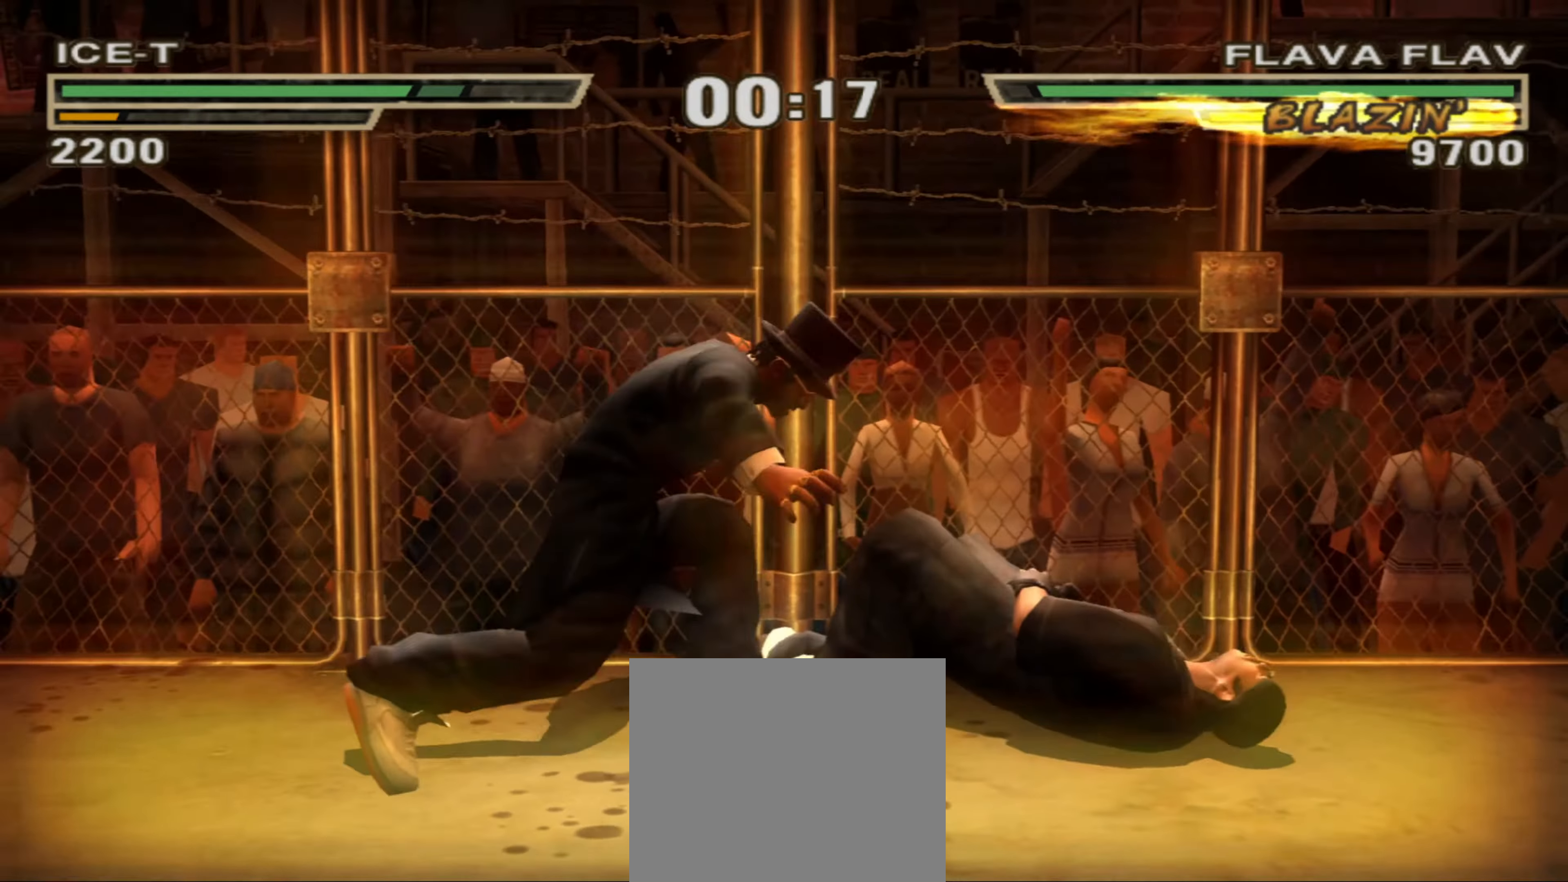
{"buttons": ["CIRCLE"], "left_stick": "center", "right_stick": "center", "events": [[16, "L1", "up"], [50, "CIRCLE", "up"], [66, "L1", "down"], [100, "CIRCLE", "down"], [150, "CIRCLE", "up"], [216, "CIRCLE", "down"], [283, "CIRCLE", "up"], [350, "CIRCLE", "down"], [350, "L1", "up"], [400, "L1", "down"], [433, "CIRCLE", "up"], [466, "L1", "up"], [500, "CIRCLE", "down"]]}
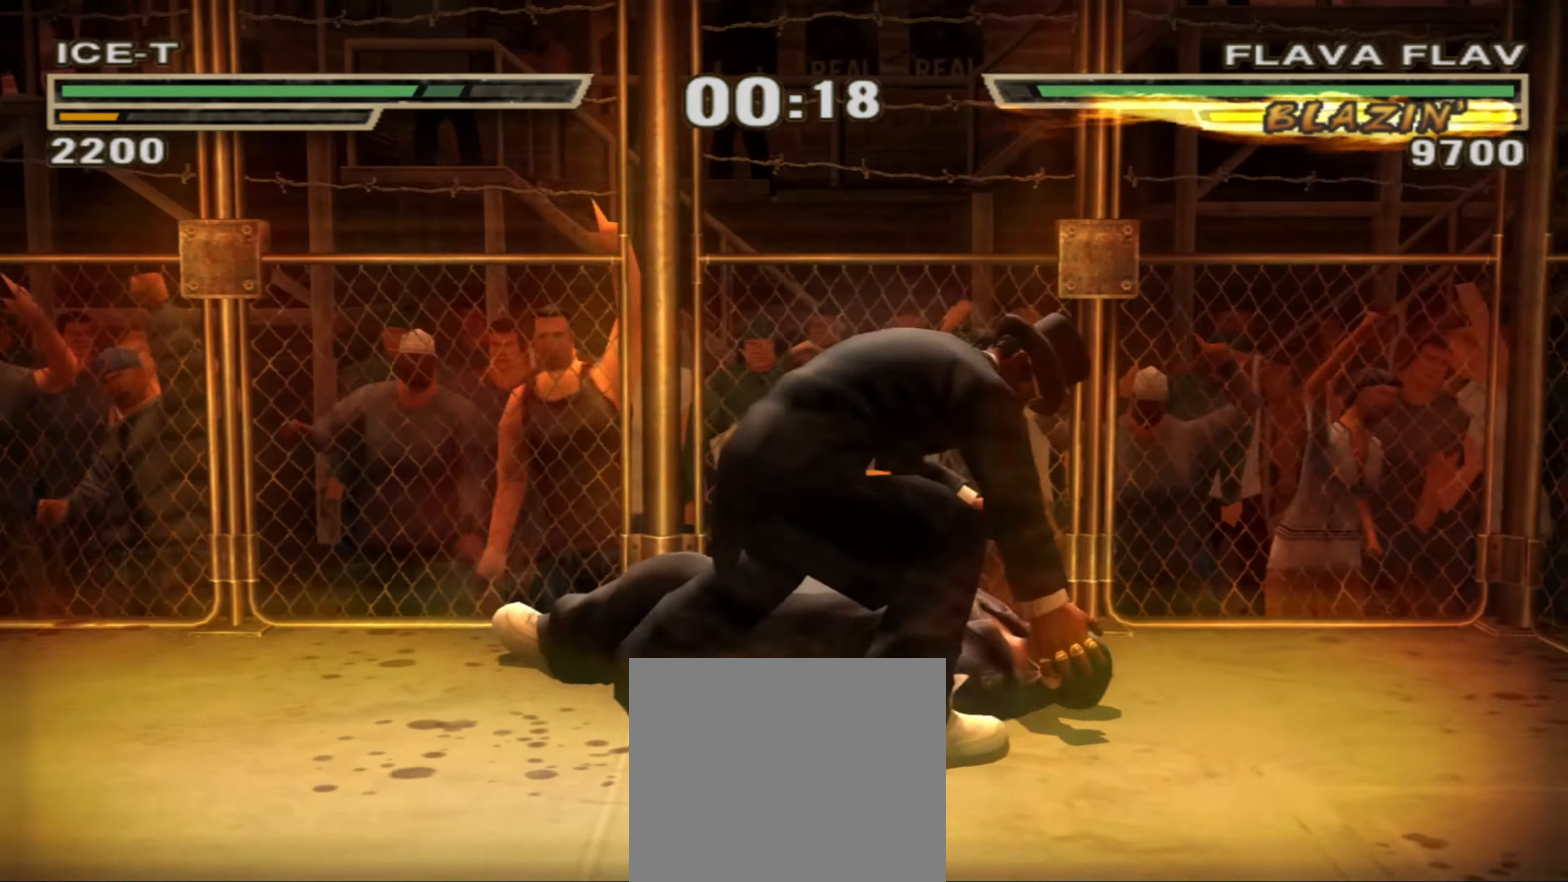
{"buttons": [], "left_stick": "down-left", "right_stick": "center", "events": [[50, "CIRCLE", "up"], [133, "CIRCLE", "down"], [133, "L1", "down"], [200, "CIRCLE", "up"], [200, "L1", "up"], [266, "CIRCLE", "down"], [266, "L1", "down"], [333, "CIRCLE", "up"], [350, "L1", "up"], [366, "R1", "down"], [450, "left_stick", "down-left"], [483, "R1", "up"]]}
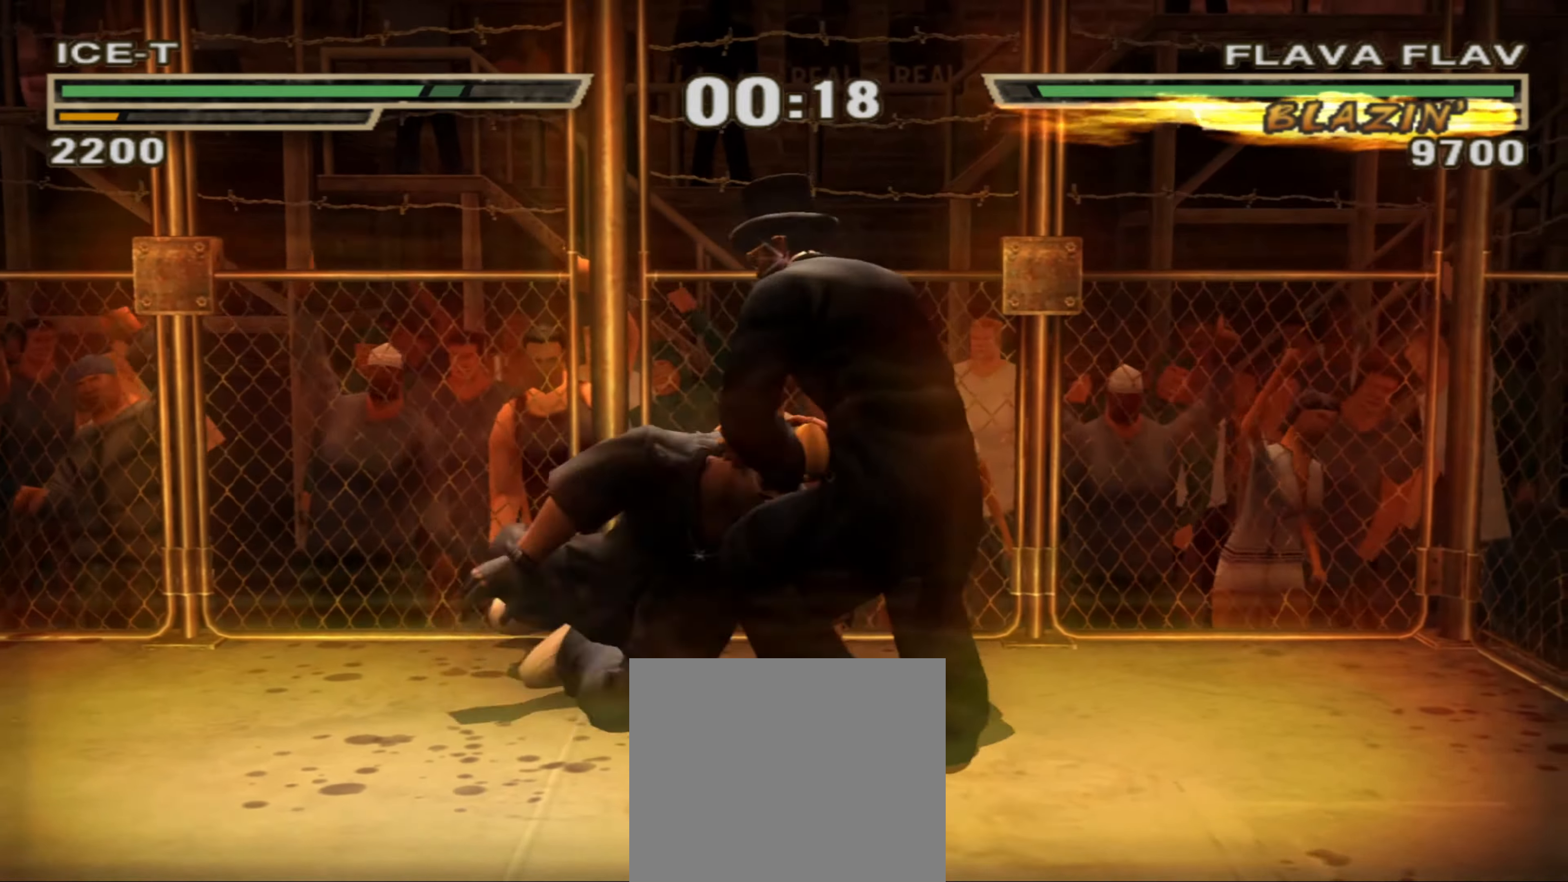
{"buttons": [], "left_stick": "center", "right_stick": "center", "events": [[33, "R1", "down"], [83, "R1", "up"], [100, "left_stick", "center"]]}
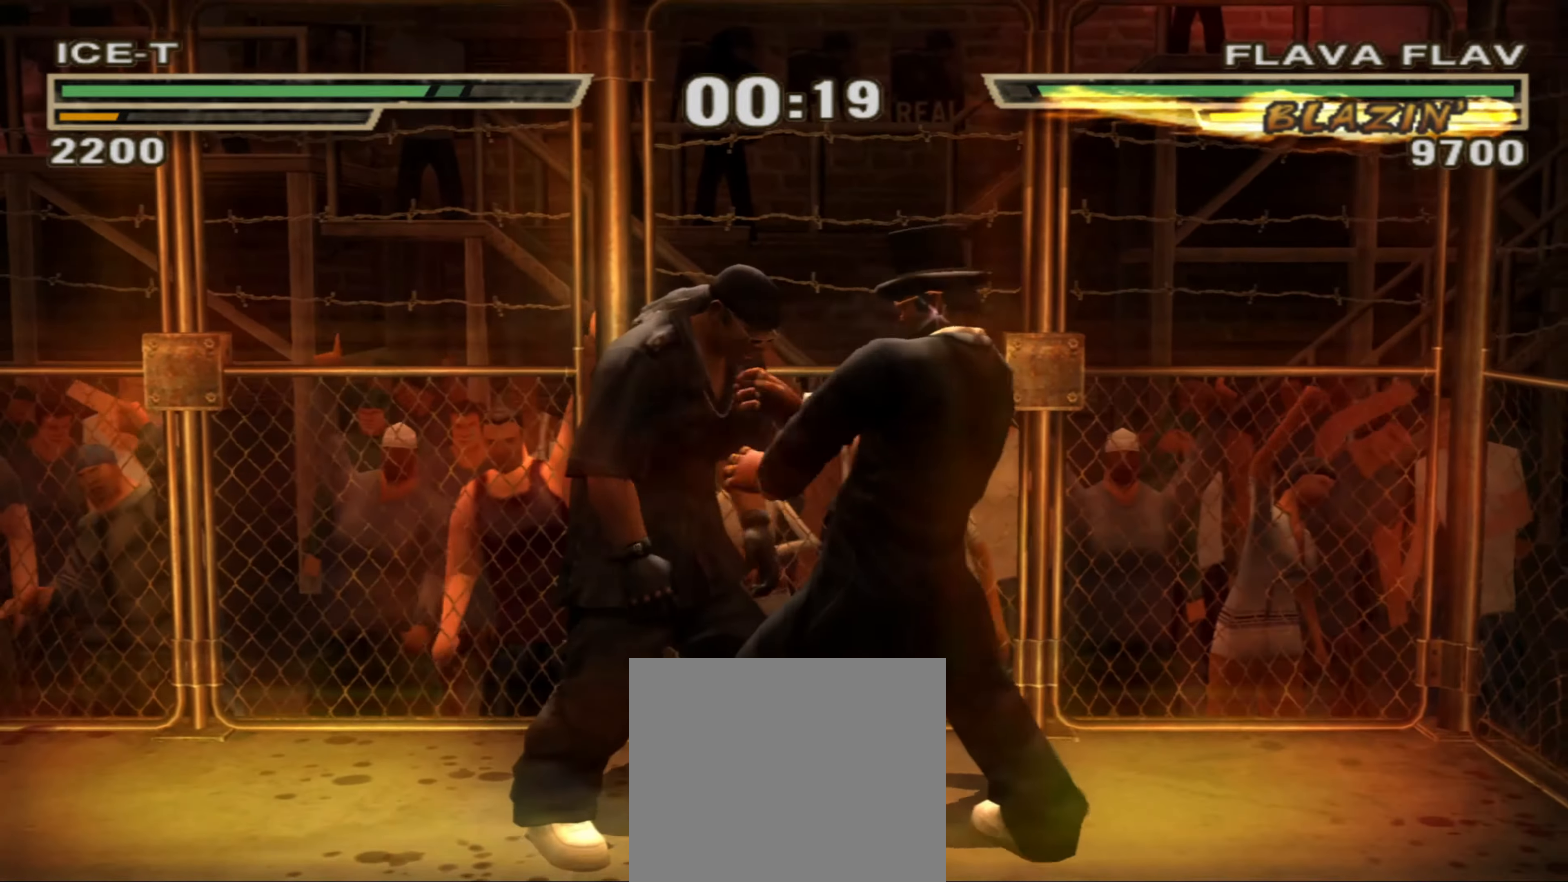
{"buttons": [], "left_stick": "center", "right_stick": "center", "events": [[100, "TRIANGLE", "down"], [150, "TRIANGLE", "up"], [217, "TRIANGLE", "down"], [283, "TRIANGLE", "up"], [333, "R1", "down"], [483, "R1", "up"]]}
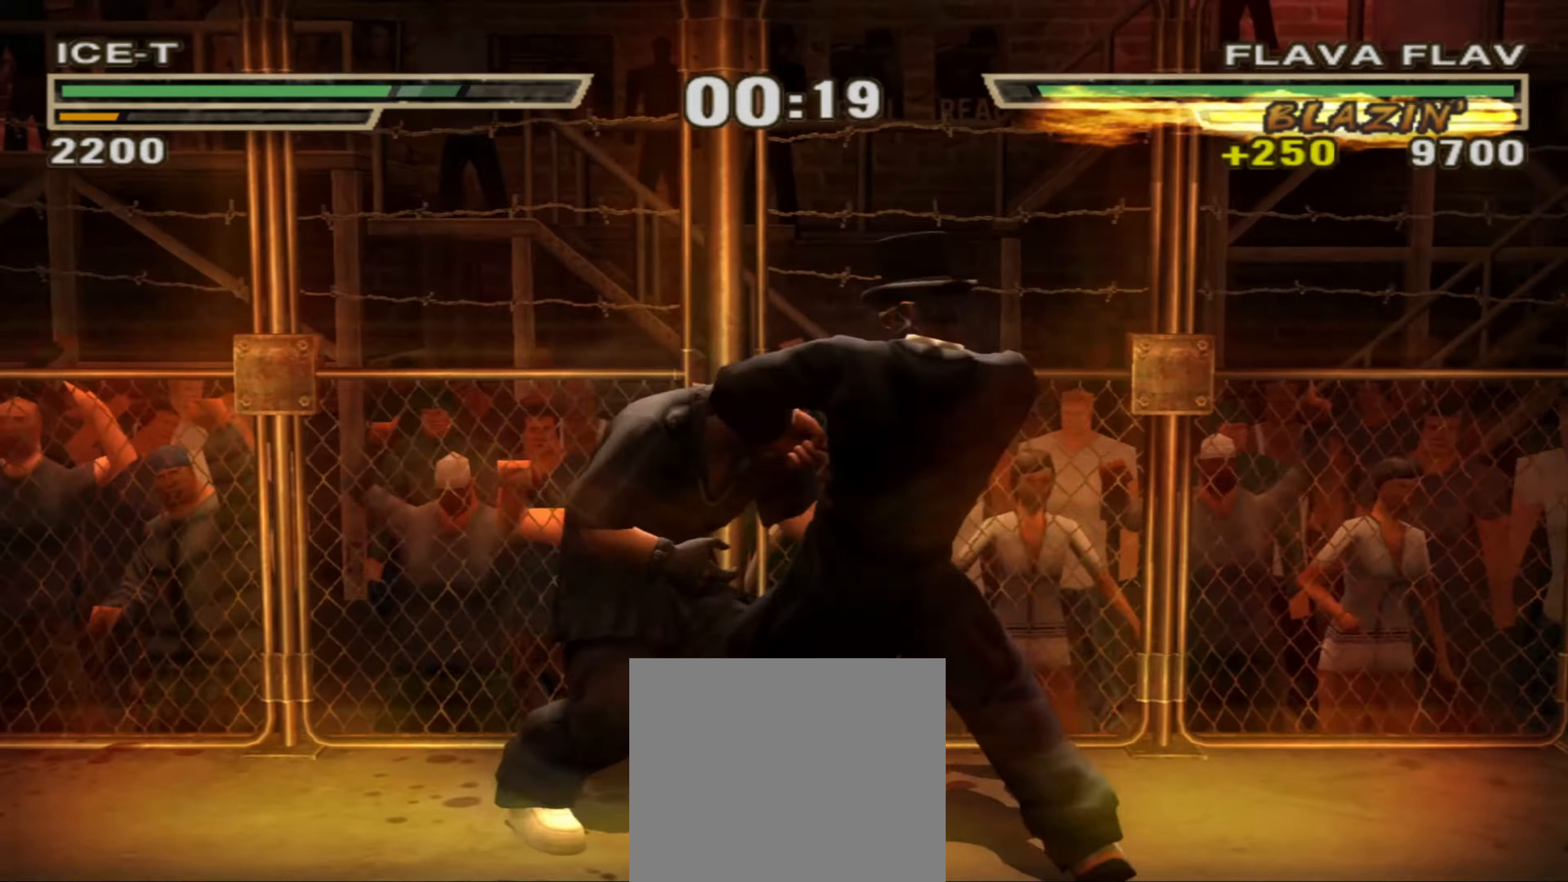
{"buttons": ["R1"], "left_stick": "center", "right_stick": "center", "events": [[167, "R1", "down"], [300, "R1", "up"], [500, "R1", "down"]]}
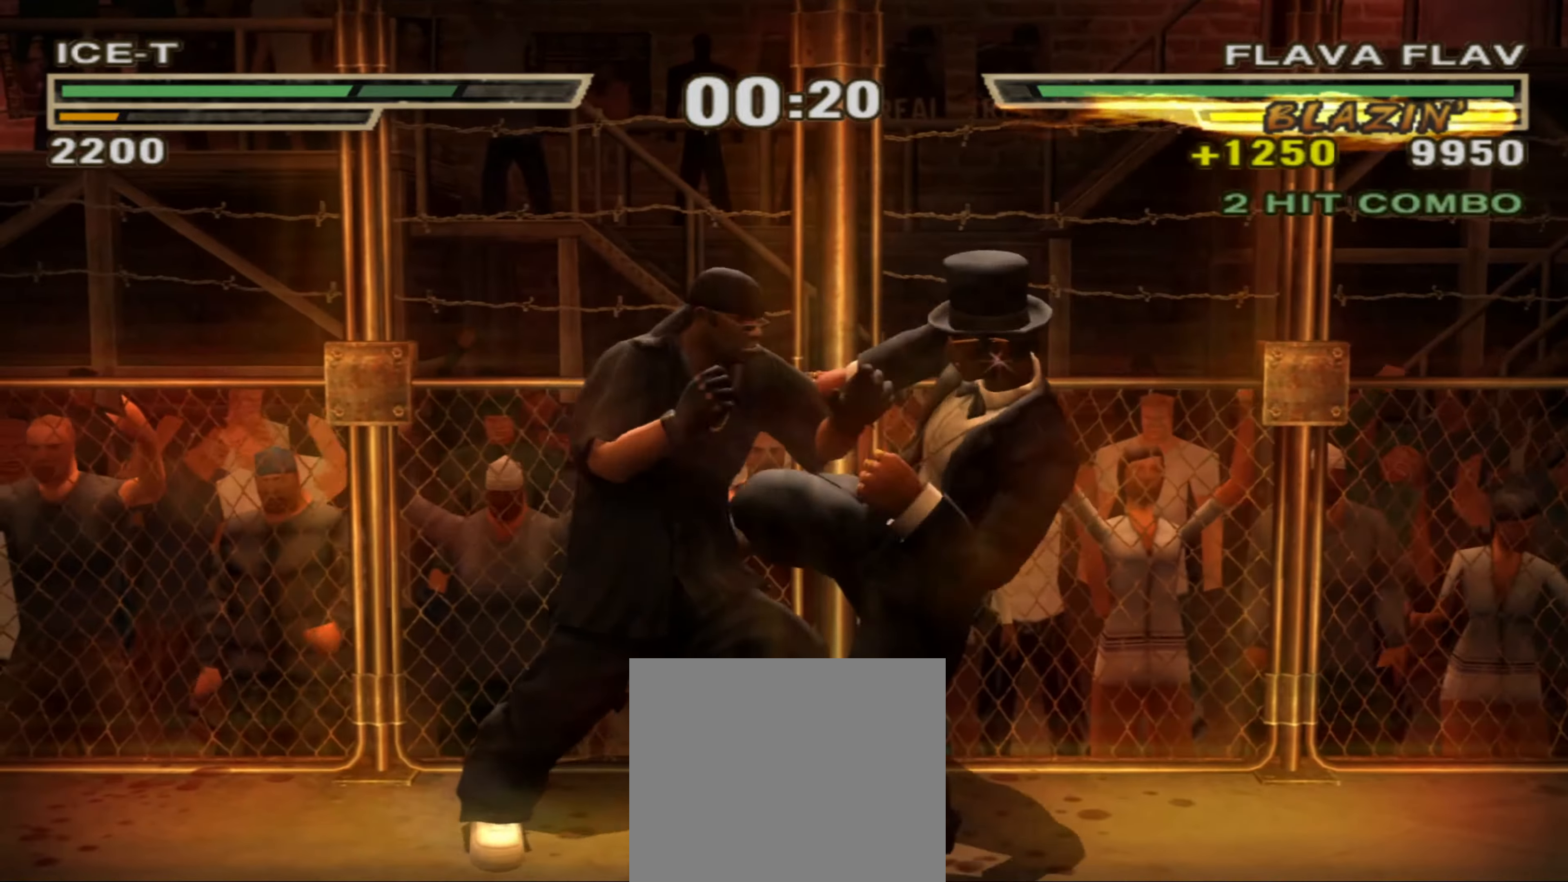
{"buttons": ["SQUARE"], "left_stick": "center", "right_stick": "center", "events": [[250, "R1", "up"], [500, "SQUARE", "down"]]}
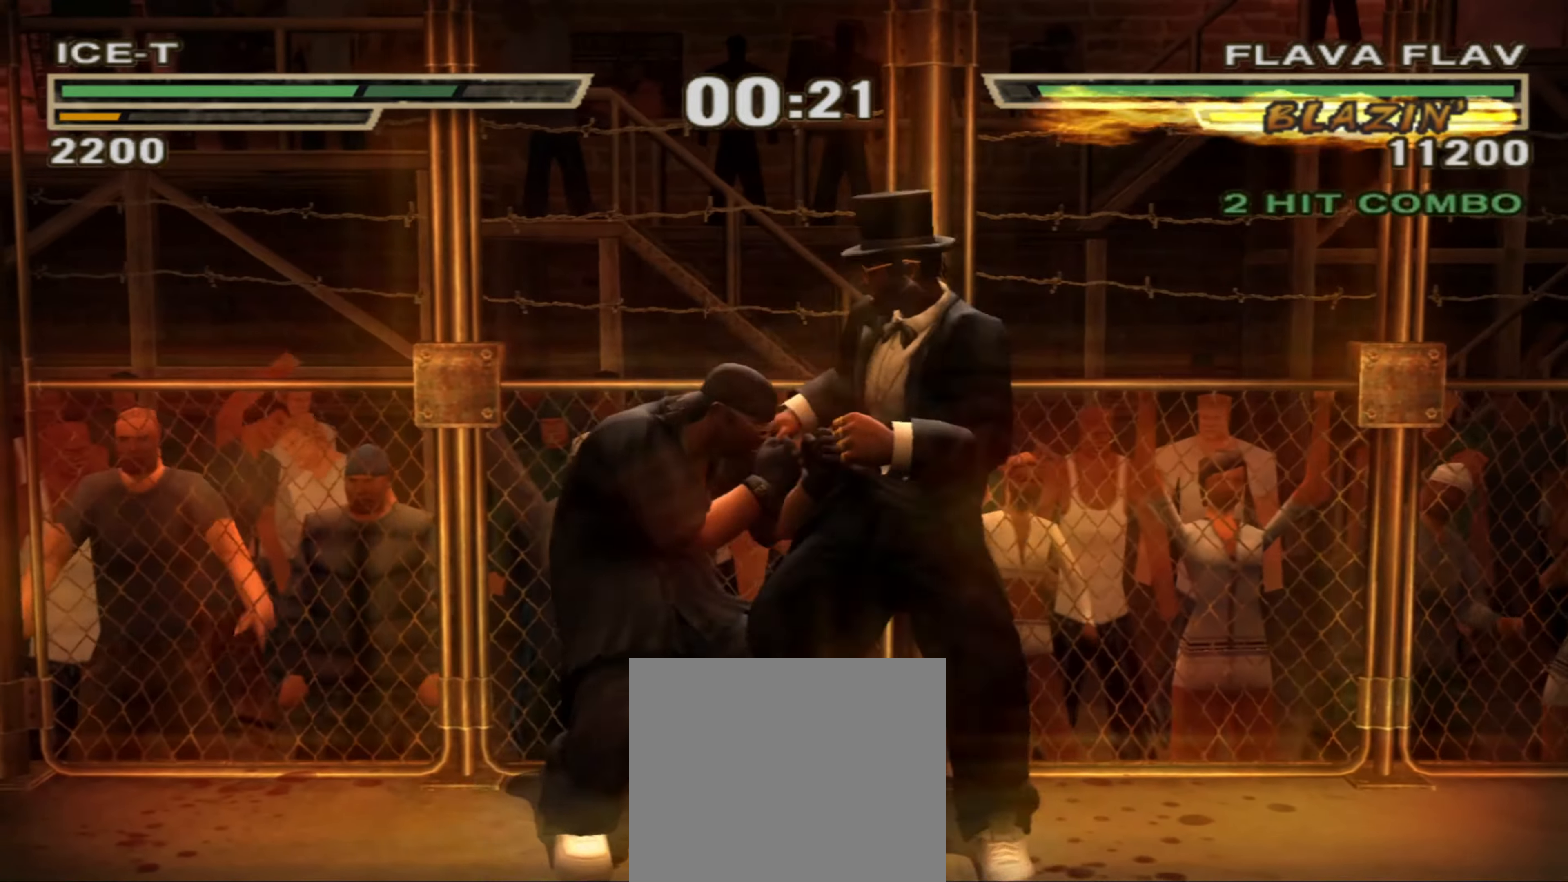
{"buttons": [], "left_stick": "center", "right_stick": "center", "events": [[50, "left_stick", "down-right"], [83, "SQUARE", "up"], [133, "SQUARE", "down"], [183, "SQUARE", "up"], [217, "left_stick", "center"], [267, "TRIANGLE", "down"], [317, "TRIANGLE", "up"], [383, "TRIANGLE", "down"], [450, "TRIANGLE", "up"]]}
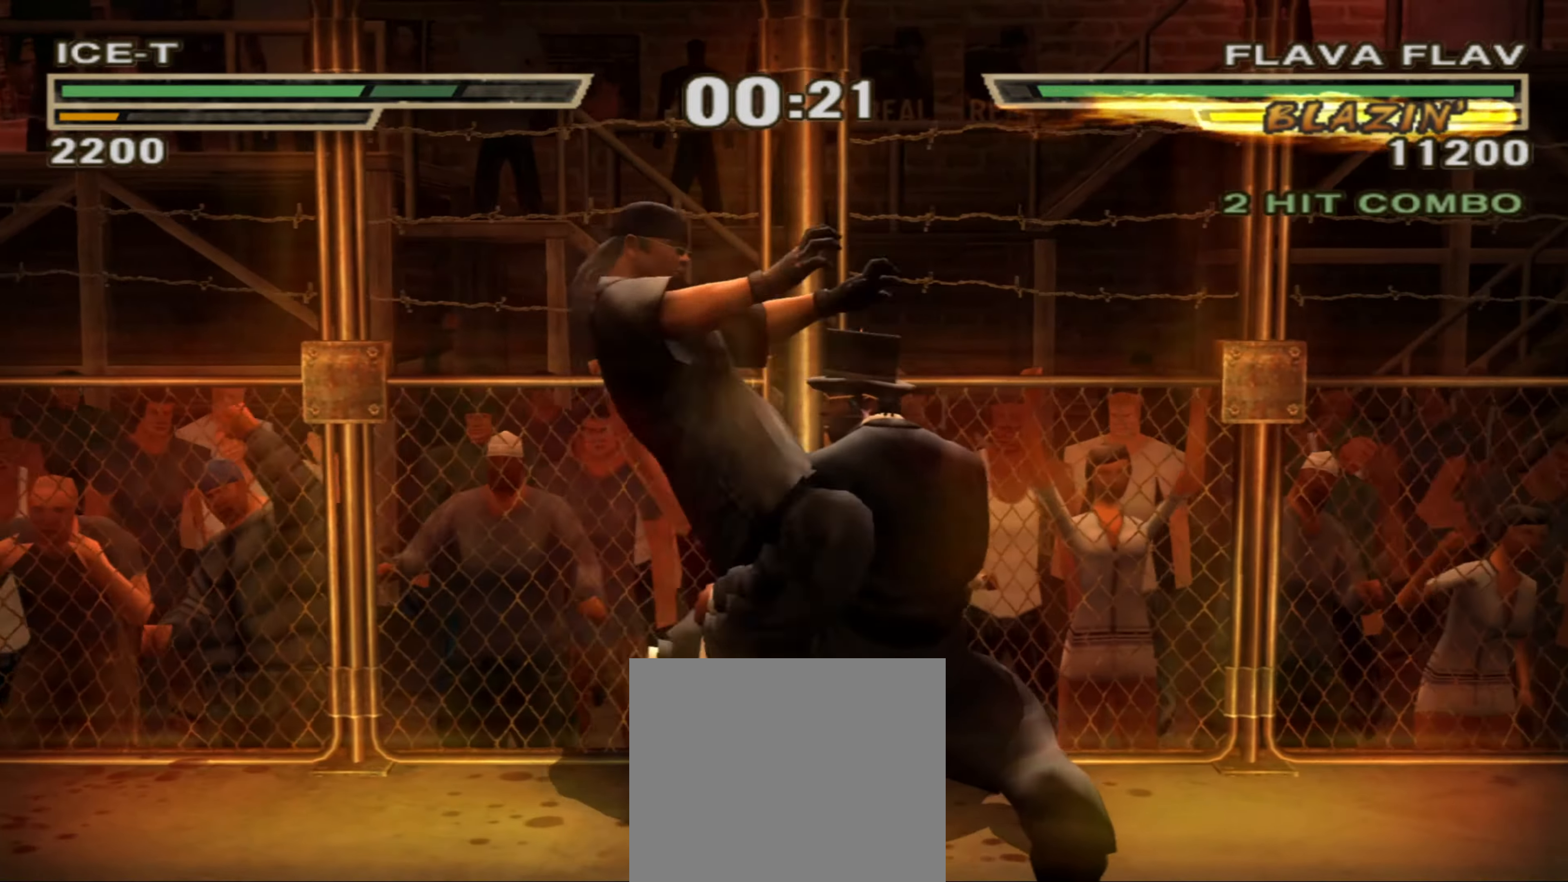
{"buttons": [], "left_stick": "center", "right_stick": "center", "events": [[17, "TRIANGLE", "down"], [33, "TRIANGLE", "up"], [167, "R1", "down"], [367, "R1", "up"]]}
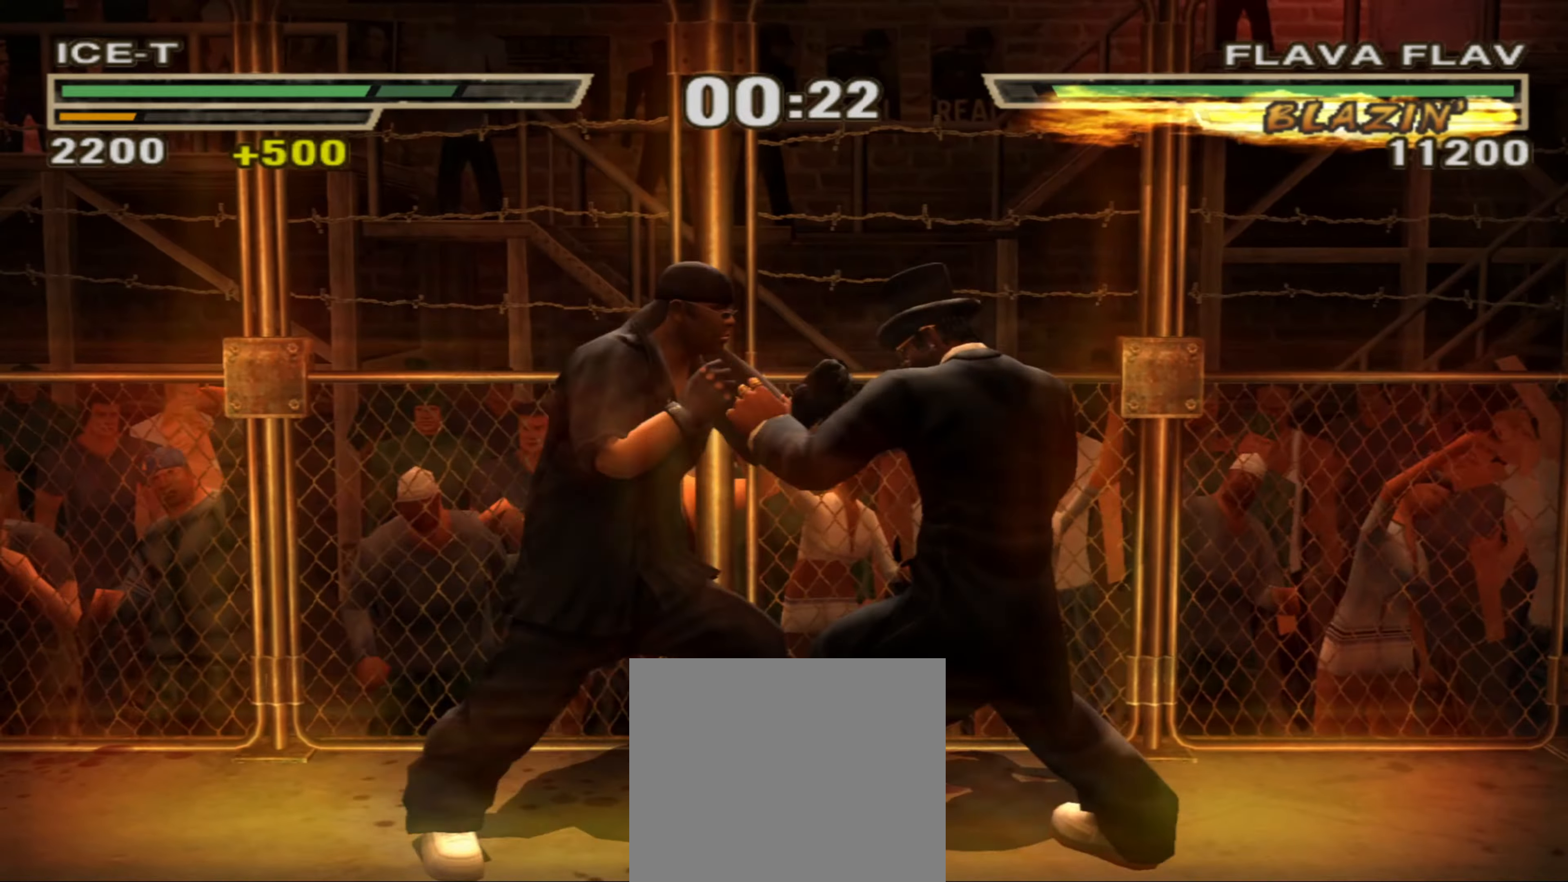
{"buttons": ["SQUARE"], "left_stick": "center", "right_stick": "center", "events": [[200, "SQUARE", "down"], [250, "SQUARE", "up"], [333, "SQUARE", "down"], [417, "SQUARE", "up"], [450, "SQUARE", "down"]]}
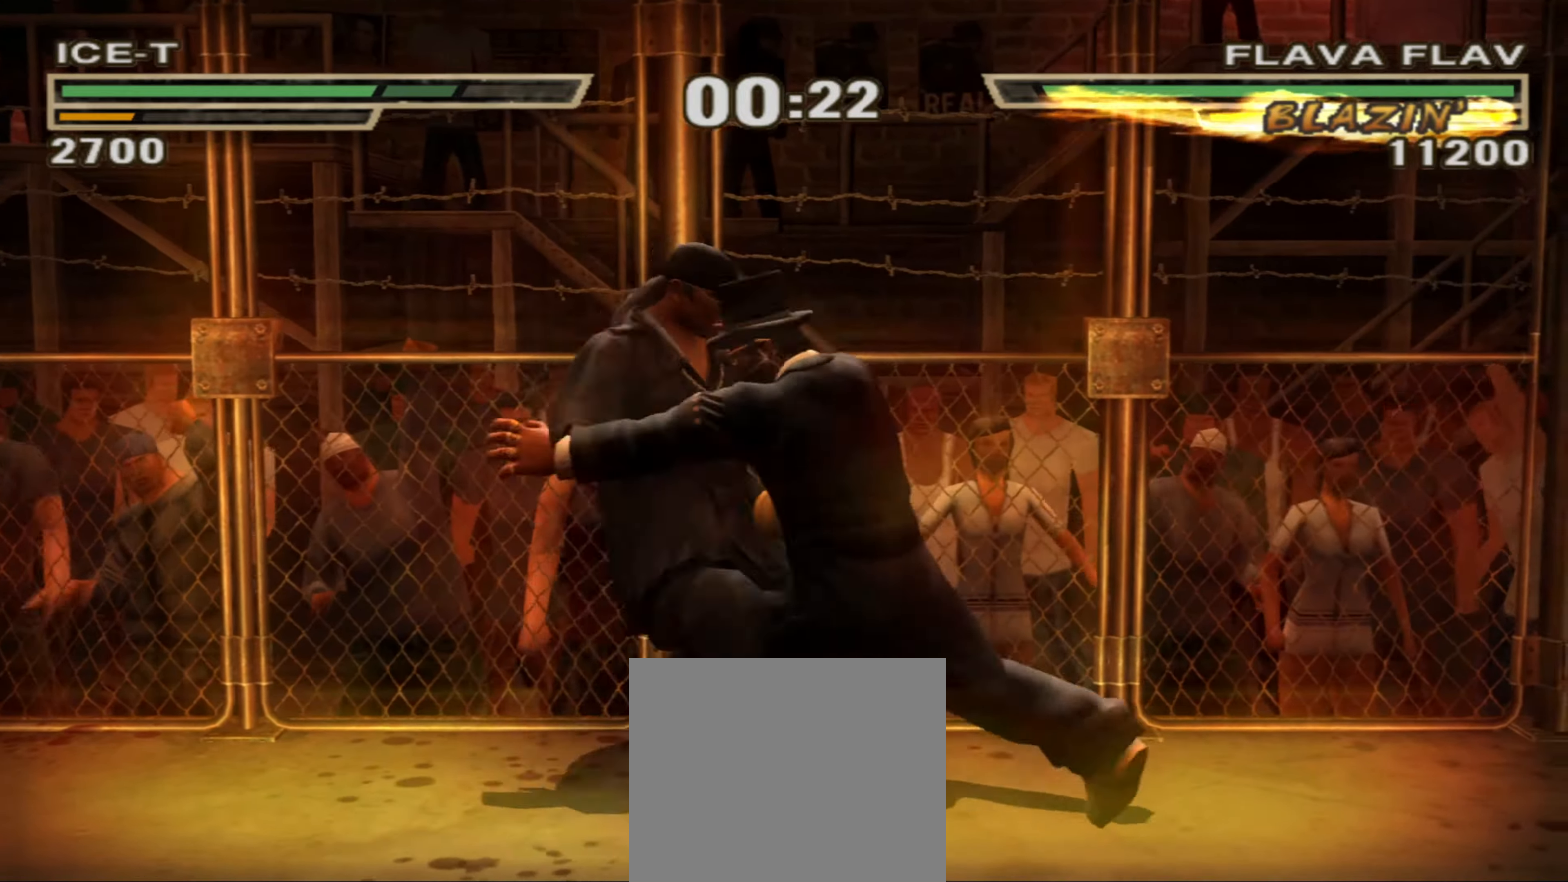
{"buttons": [], "left_stick": "center", "right_stick": "center", "events": [[50, "SQUARE", "up"]]}
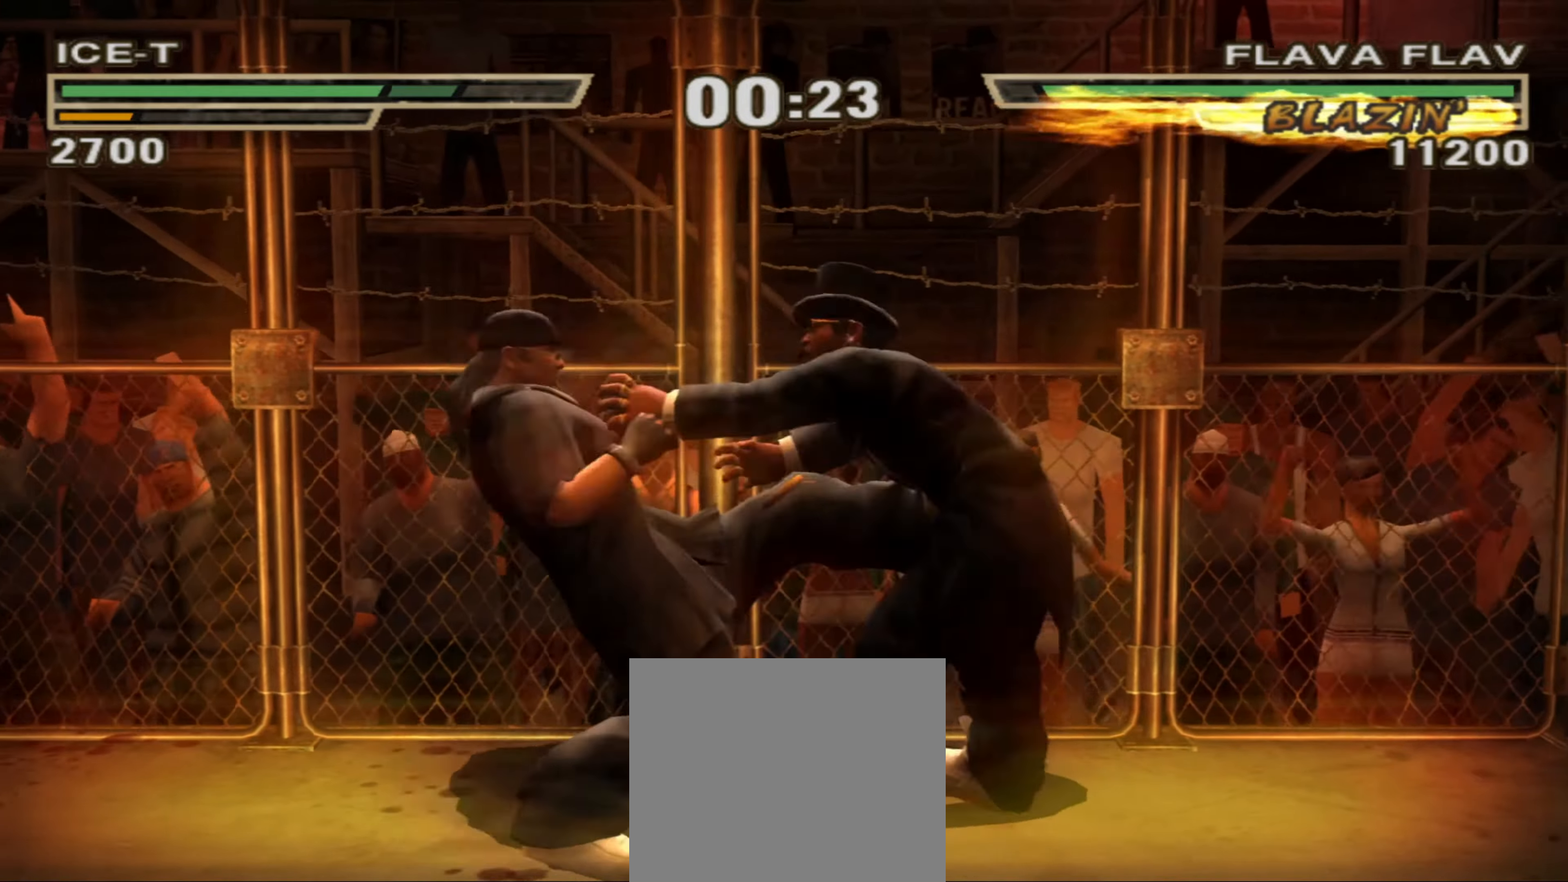
{"buttons": [], "left_stick": "center", "right_stick": "center", "events": [[350, "CIRCLE", "down"], [450, "CIRCLE", "up"]]}
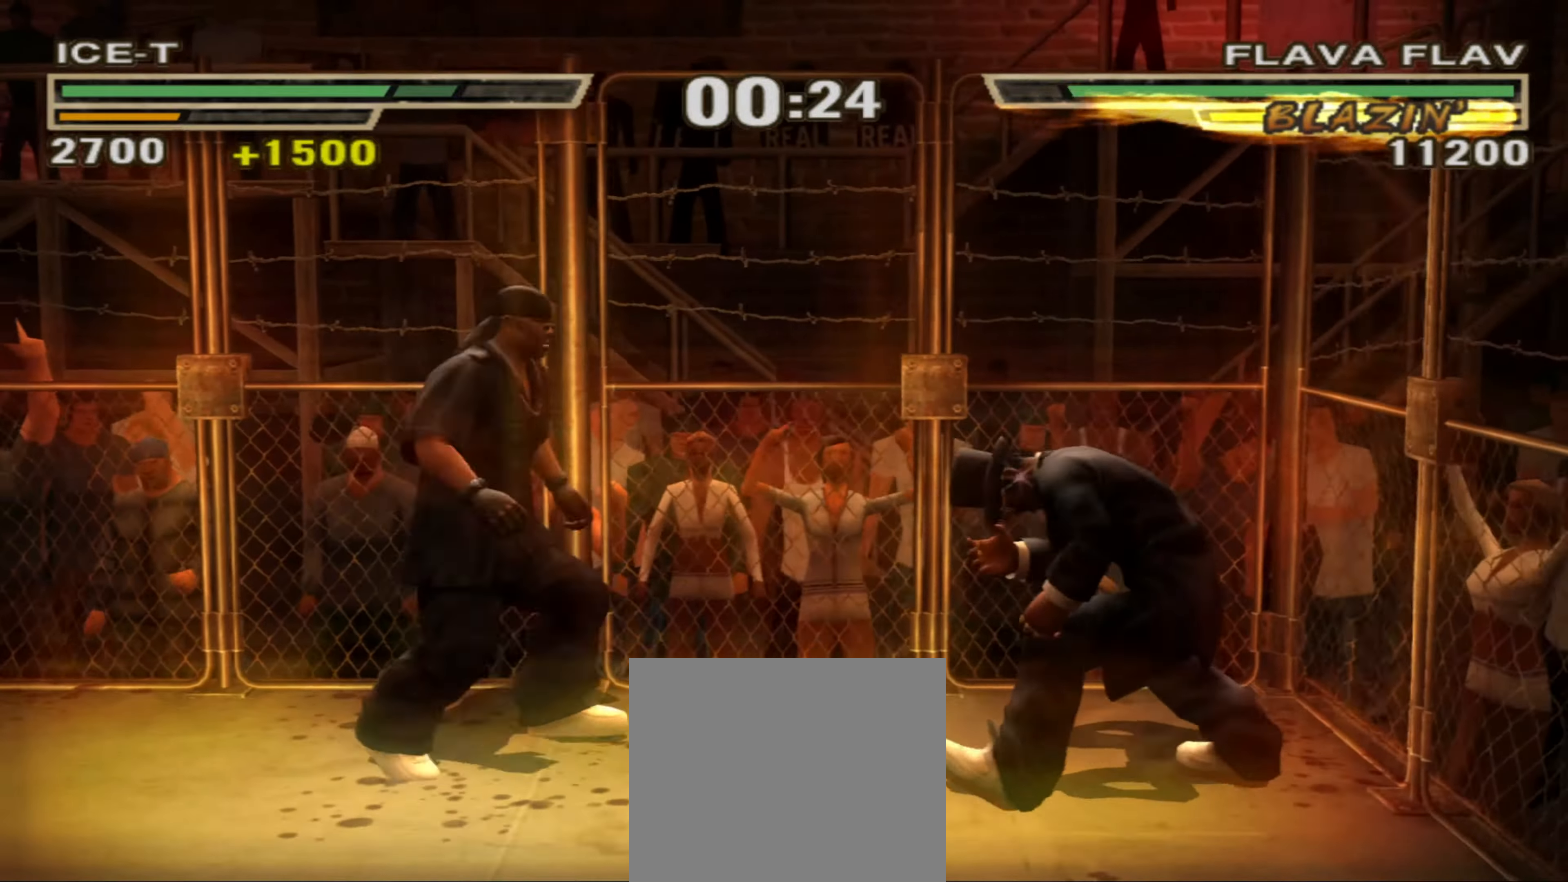
{"buttons": ["TRIANGLE"], "left_stick": "right", "right_stick": "center", "events": [[17, "SQUARE", "down"], [83, "SQUARE", "up"], [150, "SQUARE", "down"], [217, "SQUARE", "up"], [283, "SQUARE", "down"], [317, "SQUARE", "up"], [317, "left_stick", "up"], [383, "SQUARE", "down"], [417, "SQUARE", "up"], [417, "left_stick", "center"], [483, "TRIANGLE", "down"], [483, "left_stick", "right"]]}
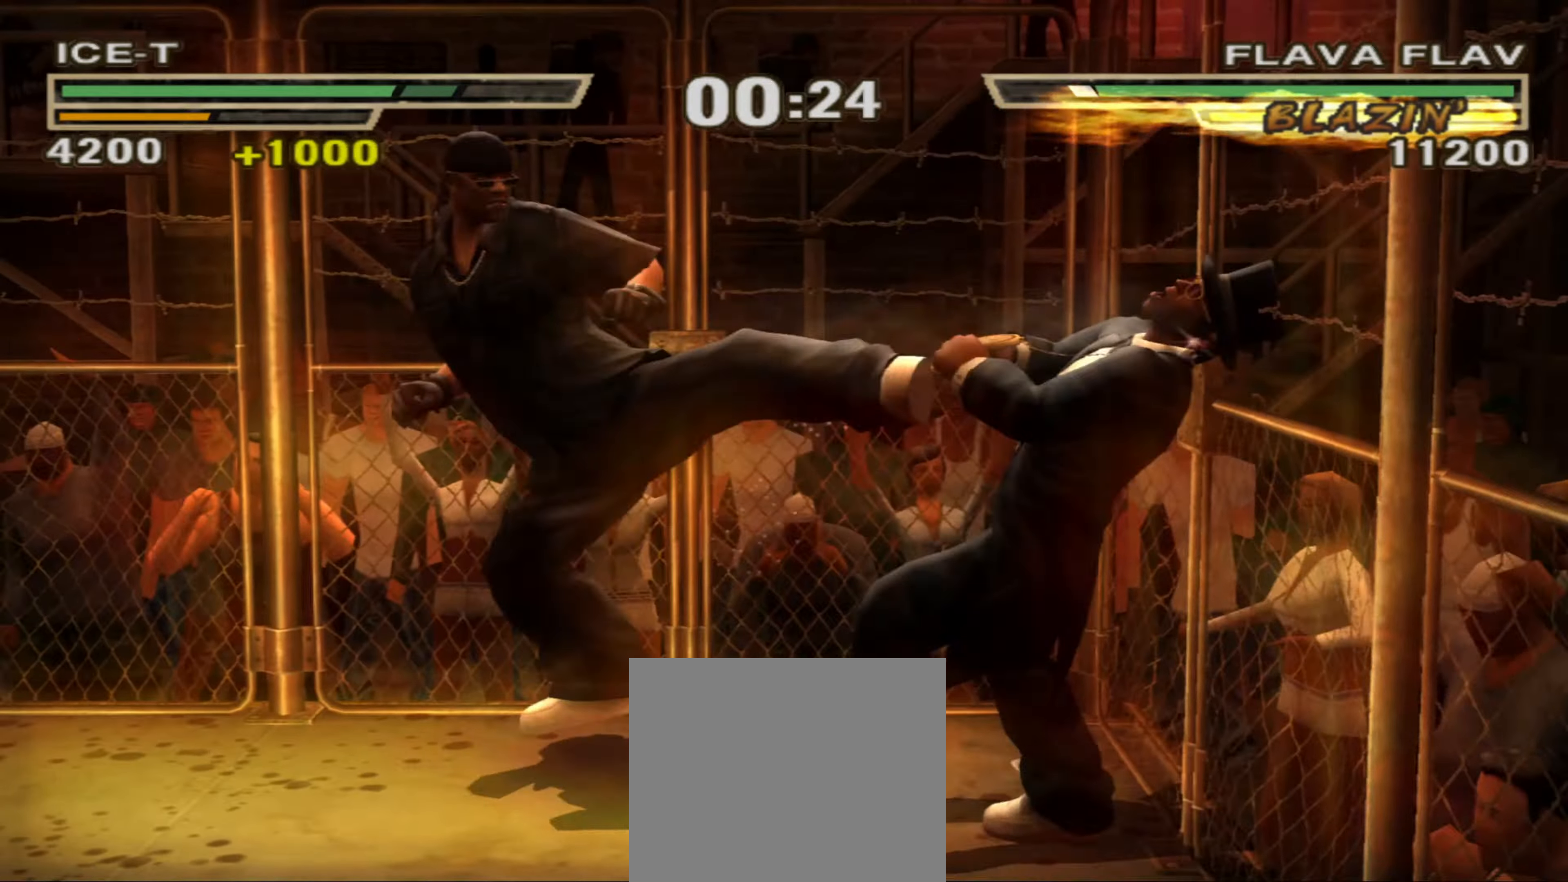
{"buttons": ["TRIANGLE"], "left_stick": "right", "right_stick": "center", "events": [[50, "TRIANGLE", "up"], [117, "TRIANGLE", "down"], [133, "TRIANGLE", "up"], [217, "TRIANGLE", "down"], [283, "TRIANGLE", "up"], [350, "TRIANGLE", "down"], [400, "TRIANGLE", "up"], [483, "TRIANGLE", "down"]]}
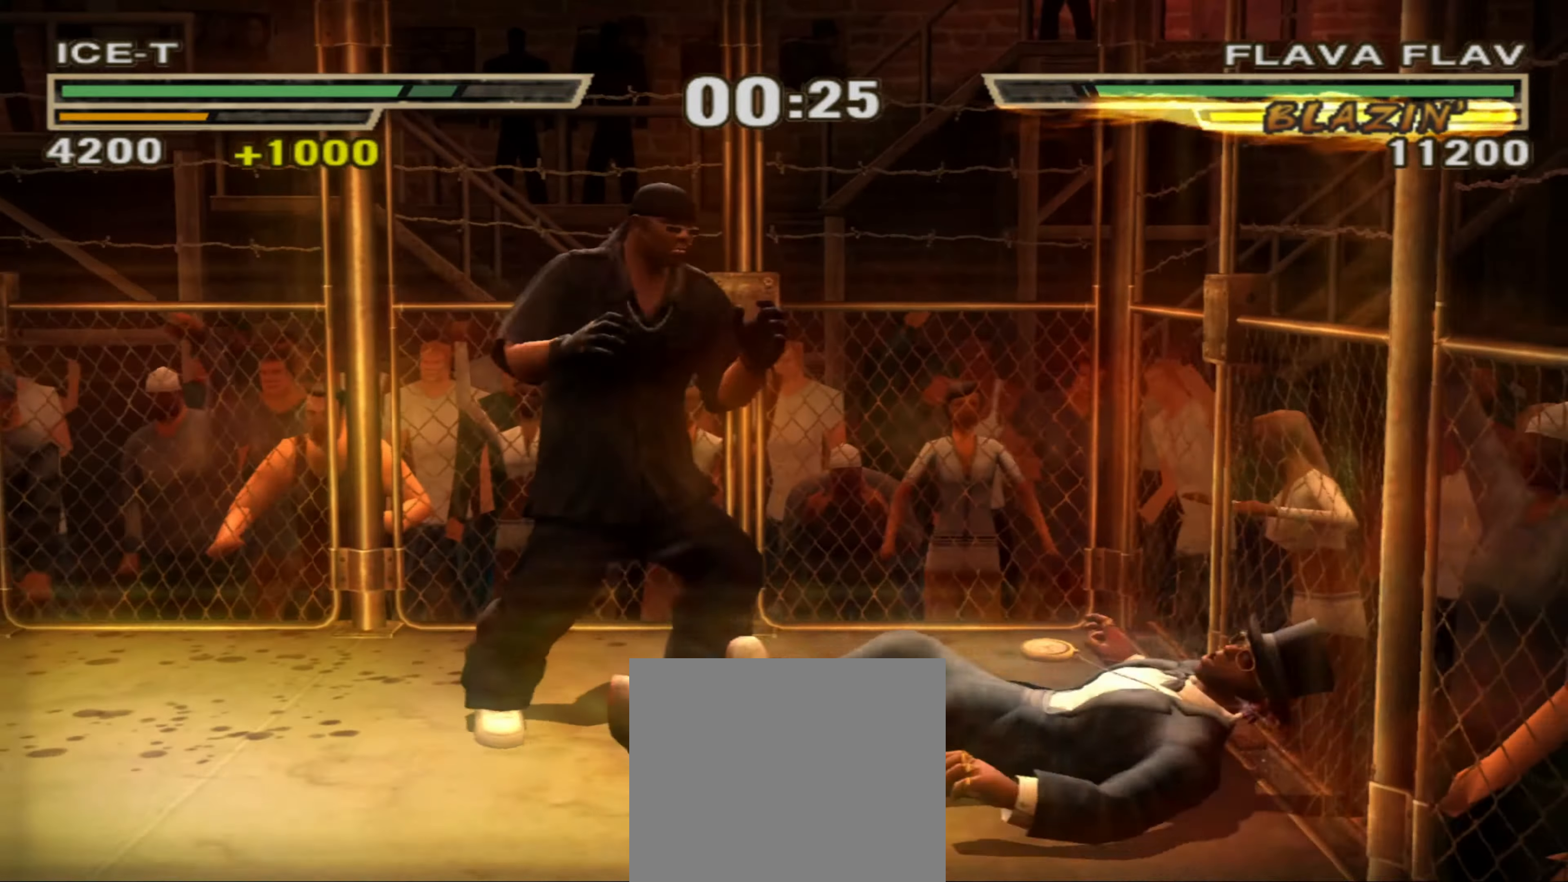
{"buttons": [], "left_stick": "center", "right_stick": "center", "events": [[33, "TRIANGLE", "up"], [133, "left_stick", "center"], [217, "left_stick", "up-left"], [267, "left_stick", "center"], [367, "left_stick", "left"], [484, "left_stick", "center"]]}
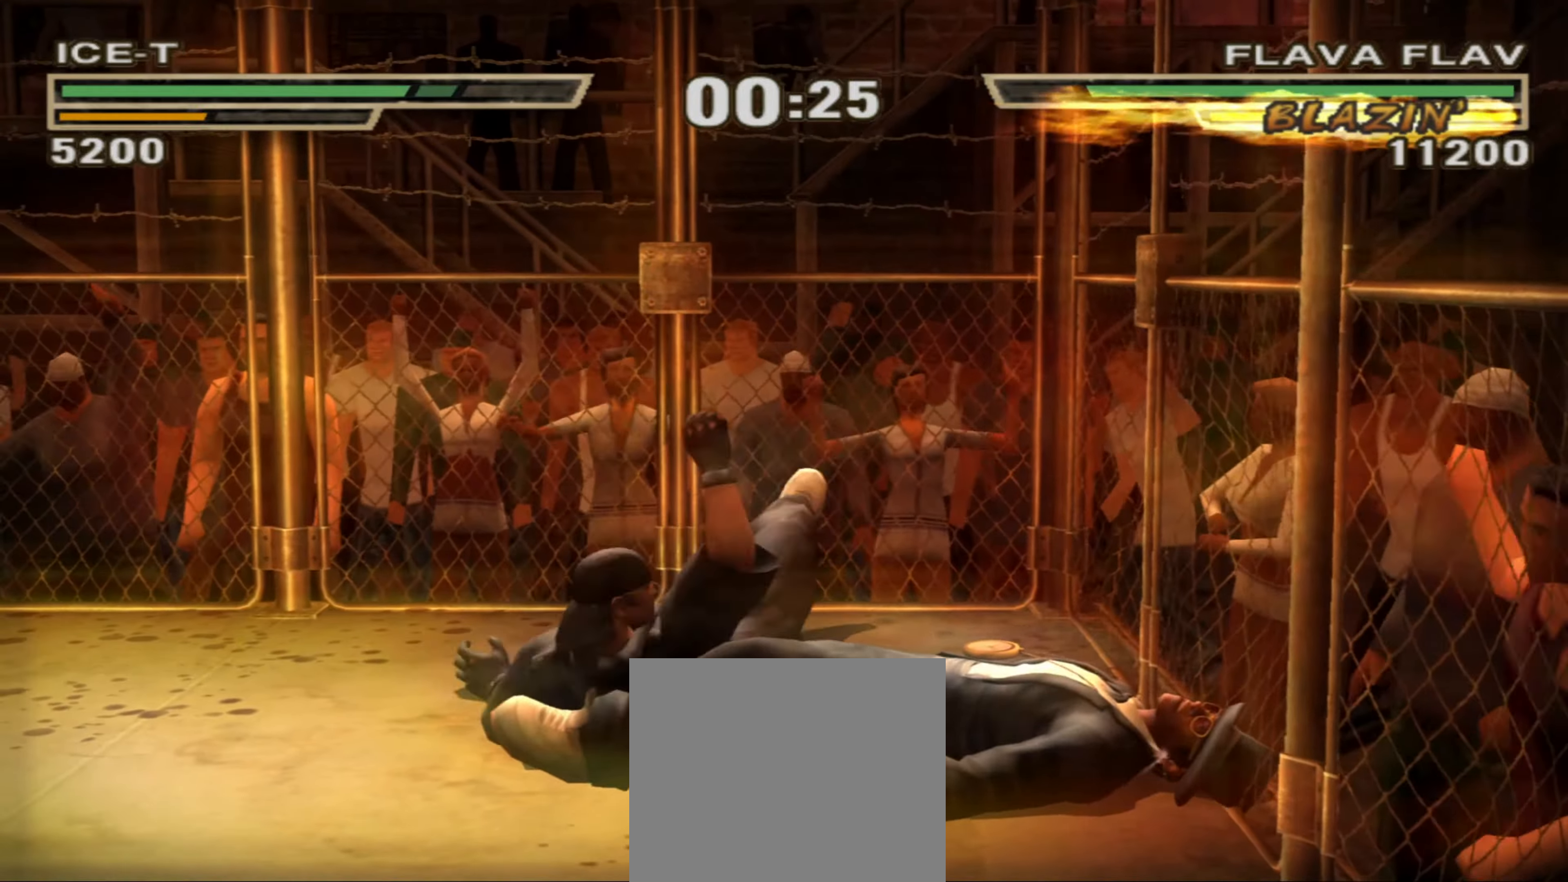
{"buttons": [], "left_stick": "left", "right_stick": "center", "events": [[50, "CIRCLE", "down"], [50, "R1", "down"], [67, "CIRCLE", "up"], [100, "left_stick", "left"], [134, "R1", "up"]]}
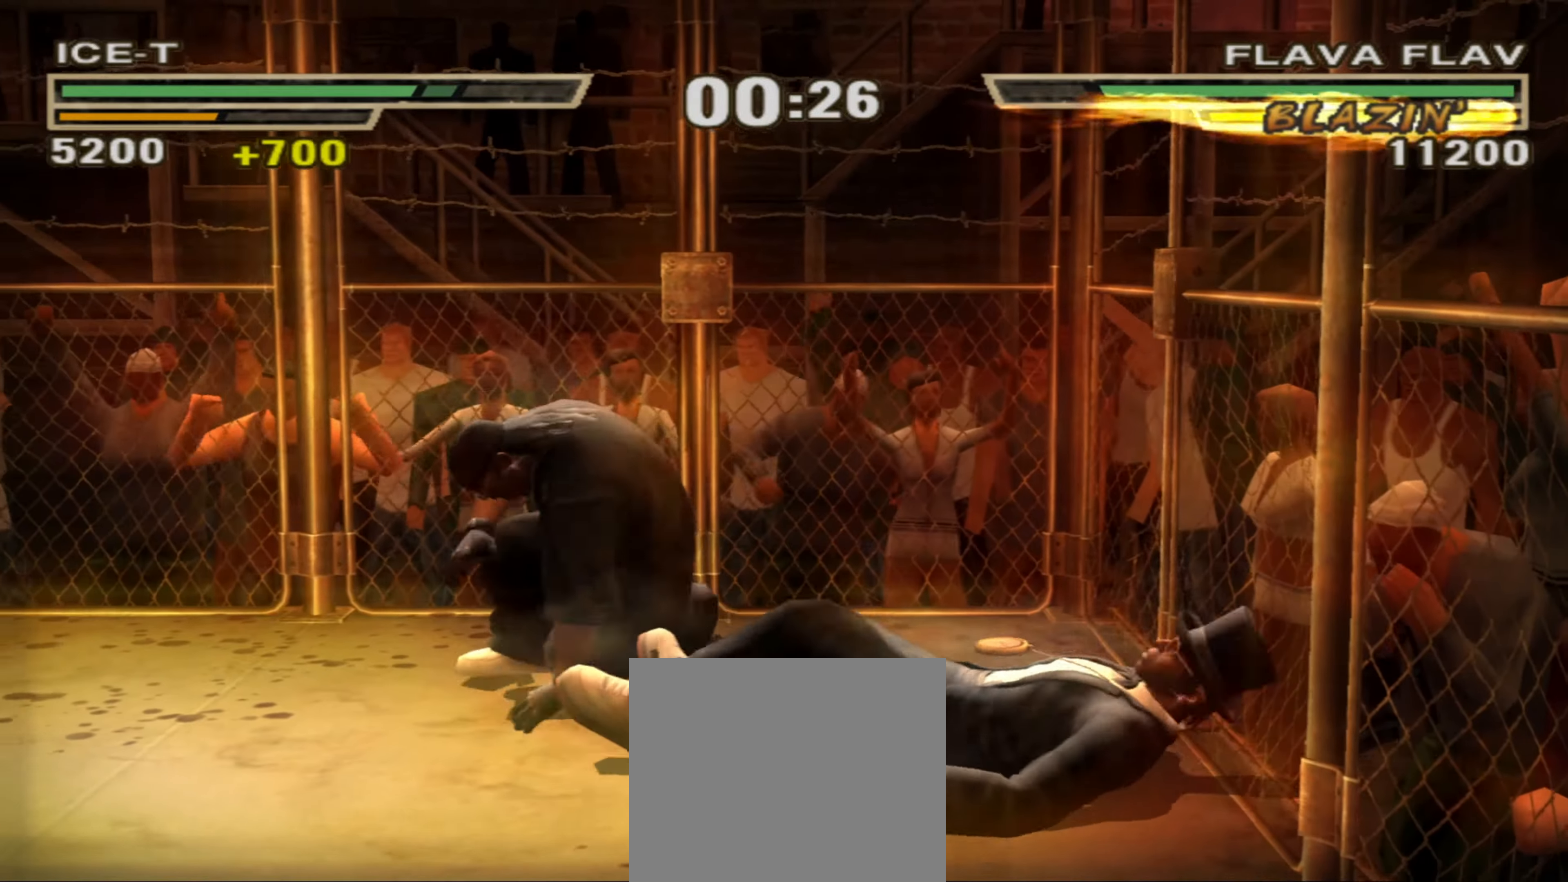
{"buttons": [], "left_stick": "left", "right_stick": "center", "events": []}
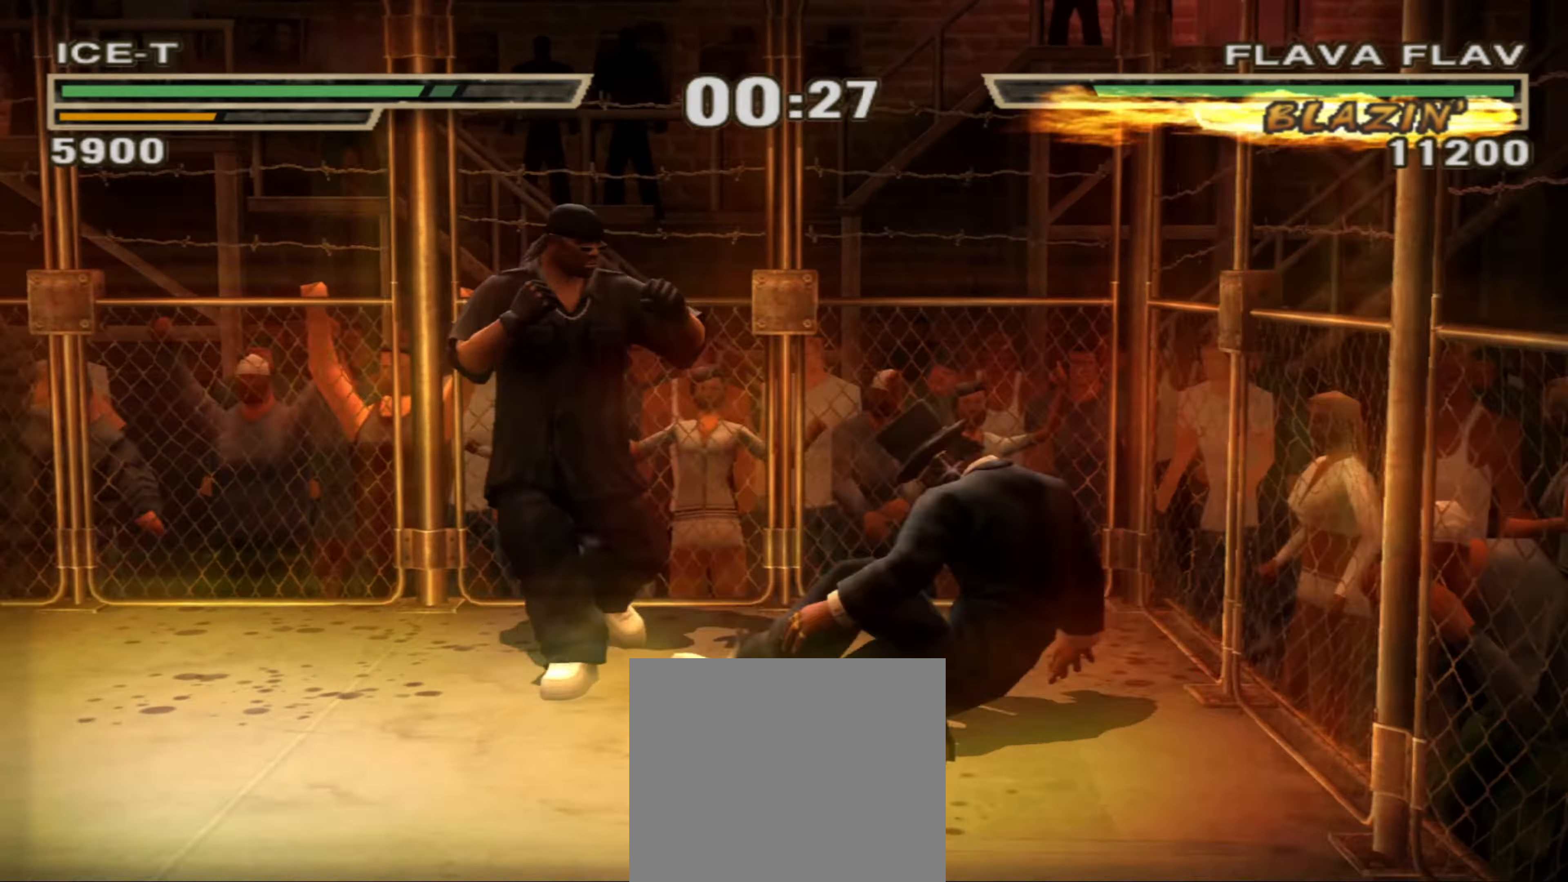
{"buttons": [], "left_stick": "center", "right_stick": "center", "events": [[100, "left_stick", "down-left"], [234, "left_stick", "down"], [334, "SQUARE", "down"], [400, "SQUARE", "up"], [500, "left_stick", "center"]]}
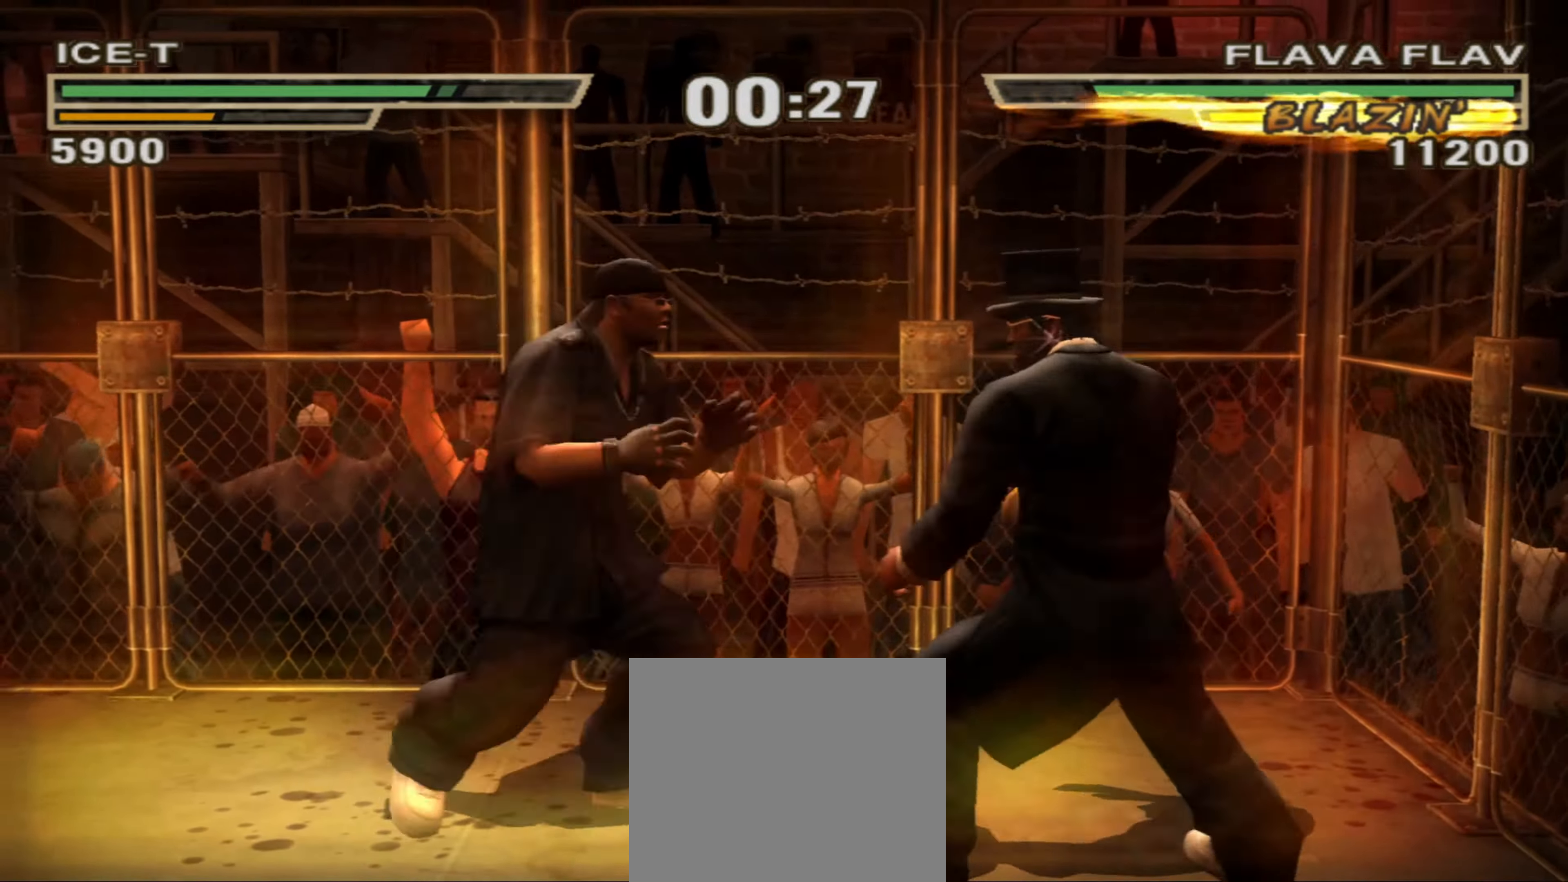
{"buttons": [], "left_stick": "center", "right_stick": "center", "events": []}
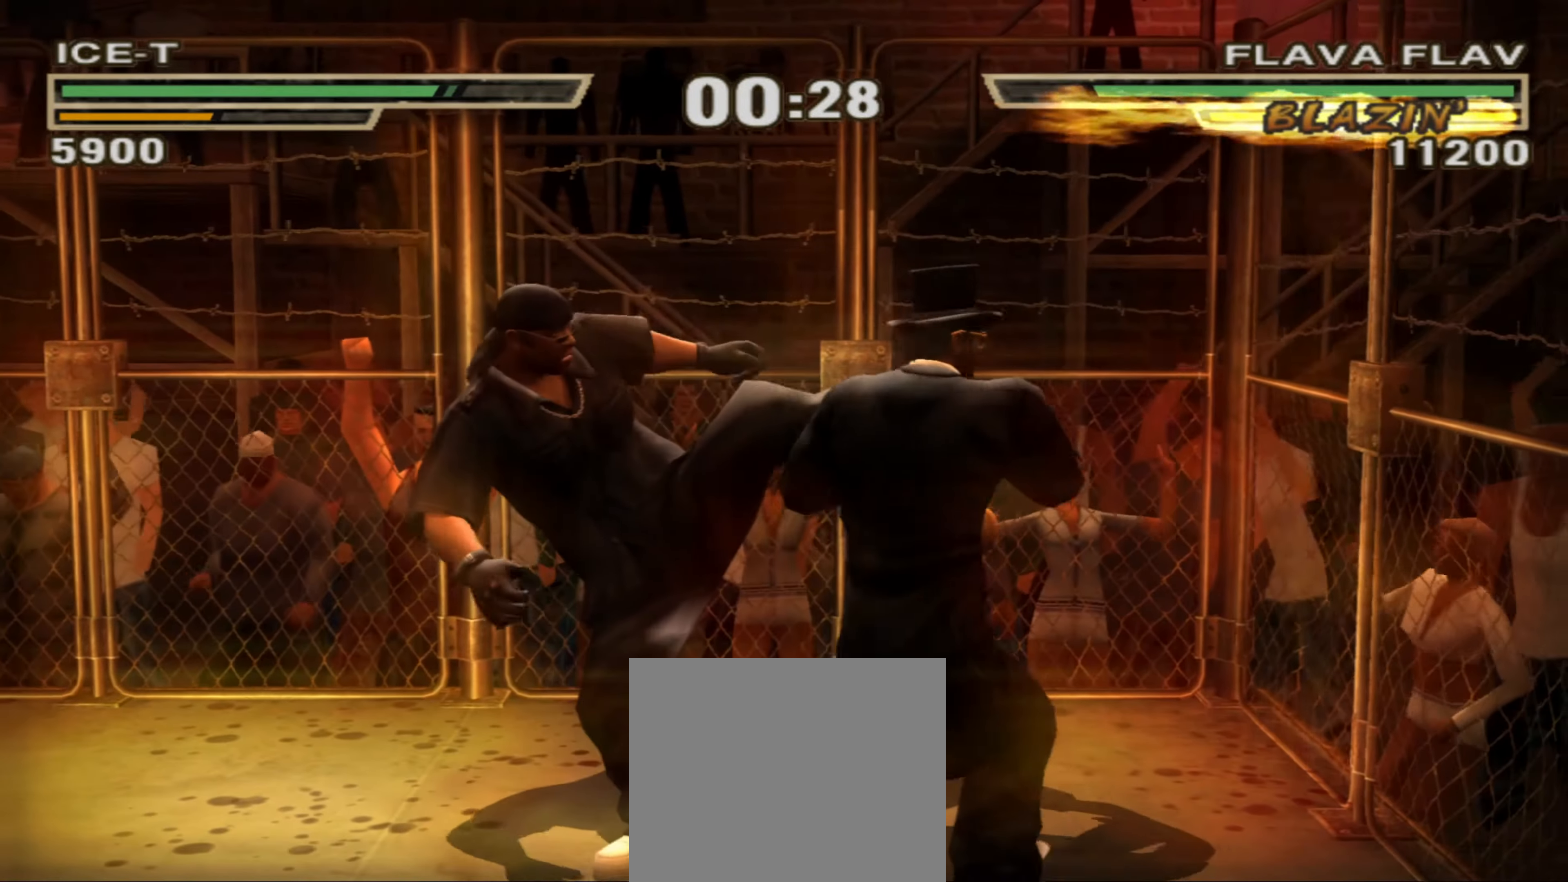
{"buttons": [], "left_stick": "center", "right_stick": "center", "events": []}
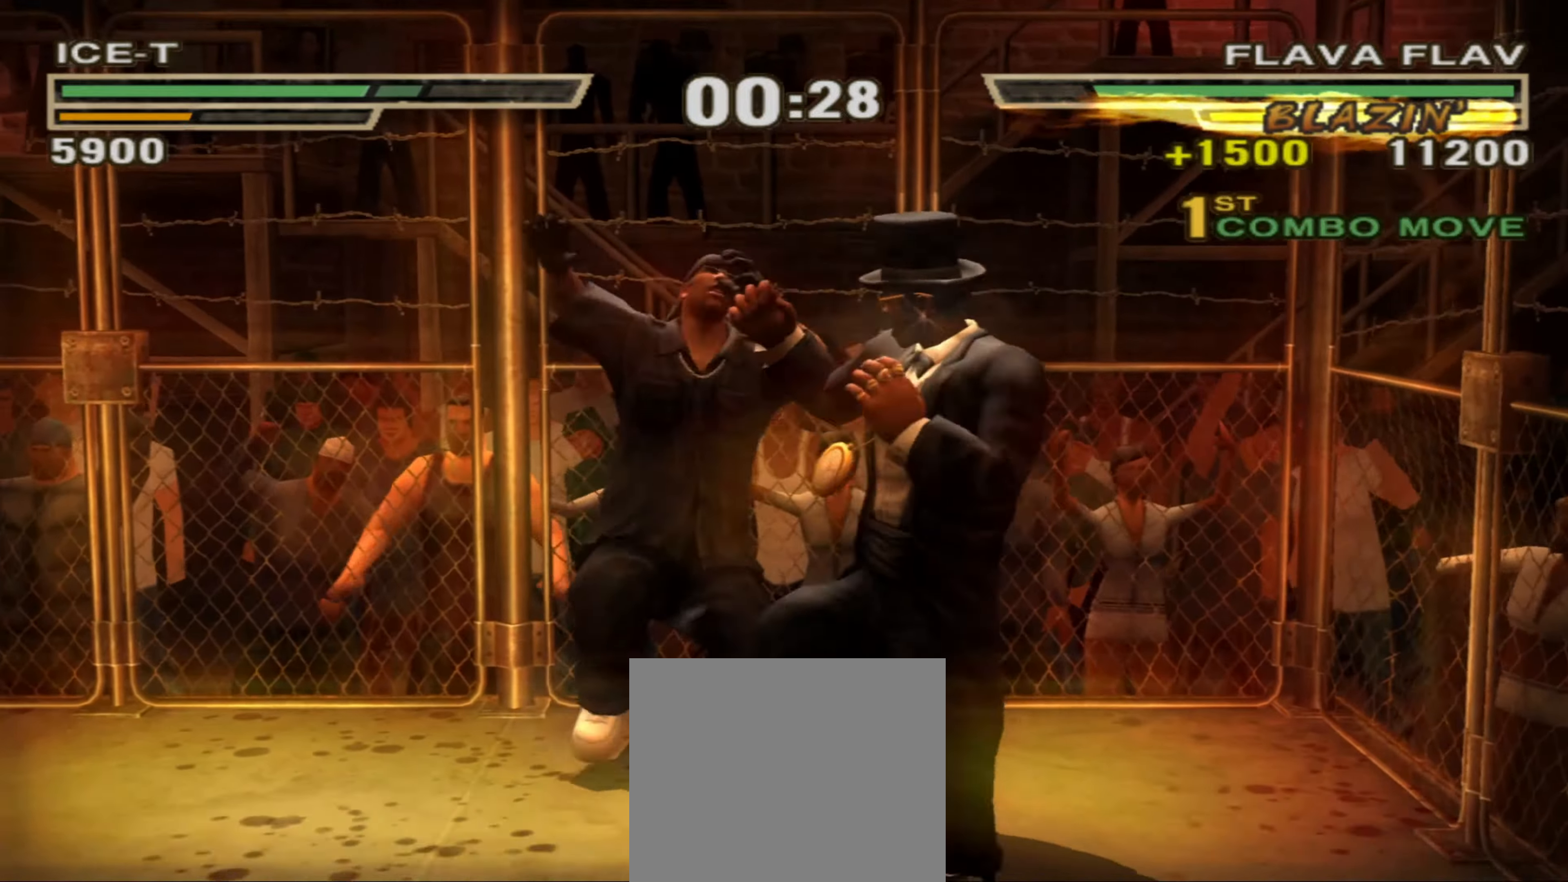
{"buttons": [], "left_stick": "center", "right_stick": "center", "events": []}
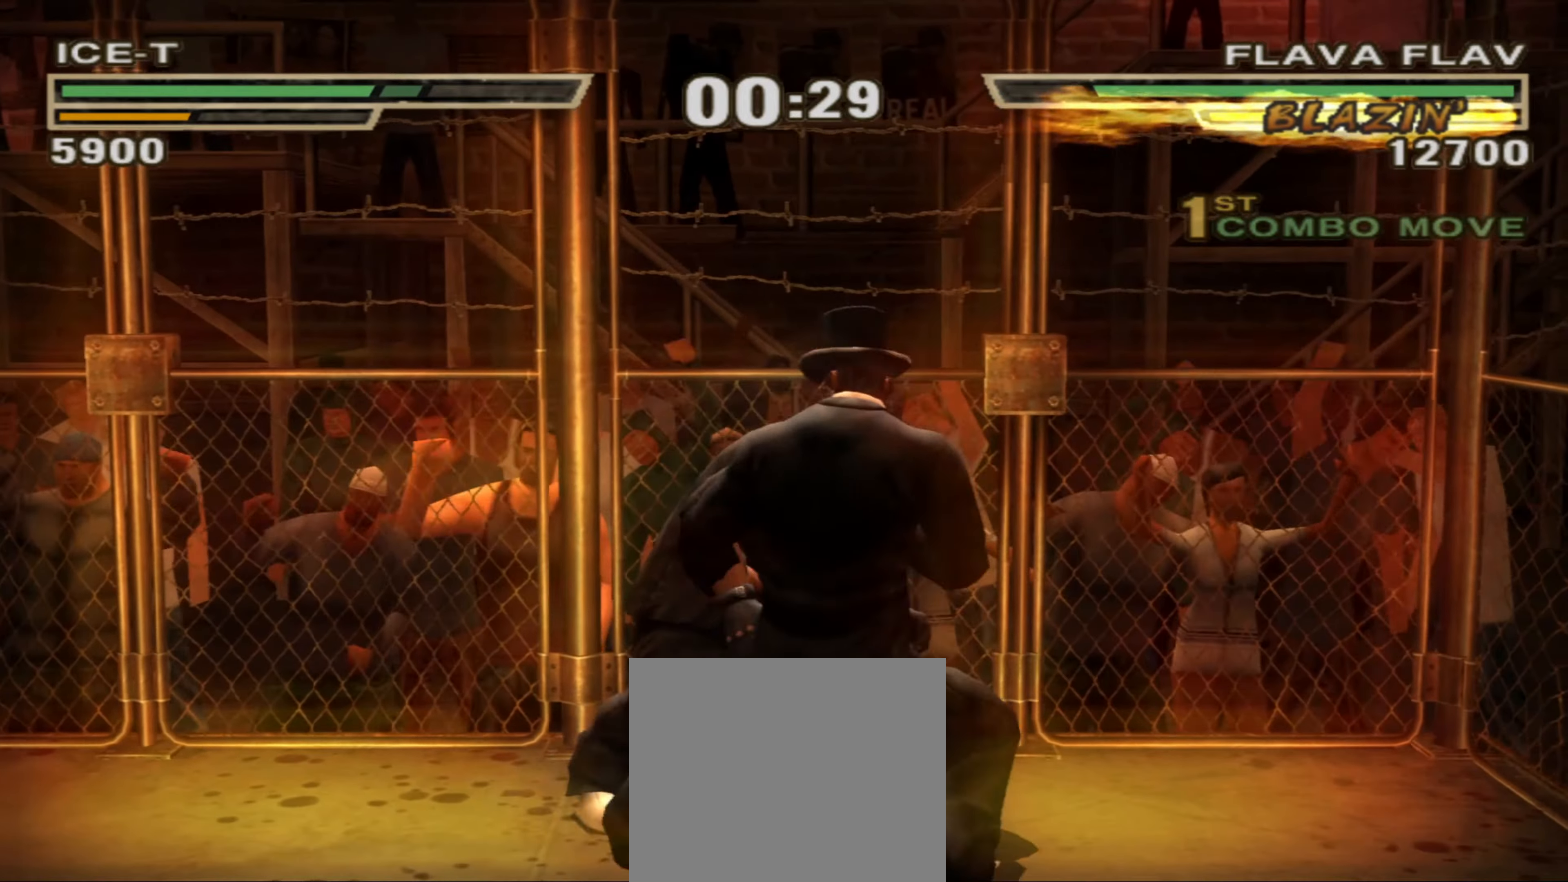
{"buttons": [], "left_stick": "center", "right_stick": "center", "events": [[100, "TRIANGLE", "down"], [167, "TRIANGLE", "up"], [217, "TRIANGLE", "down"], [267, "TRIANGLE", "up"], [367, "TRIANGLE", "down"], [400, "TRIANGLE", "up"]]}
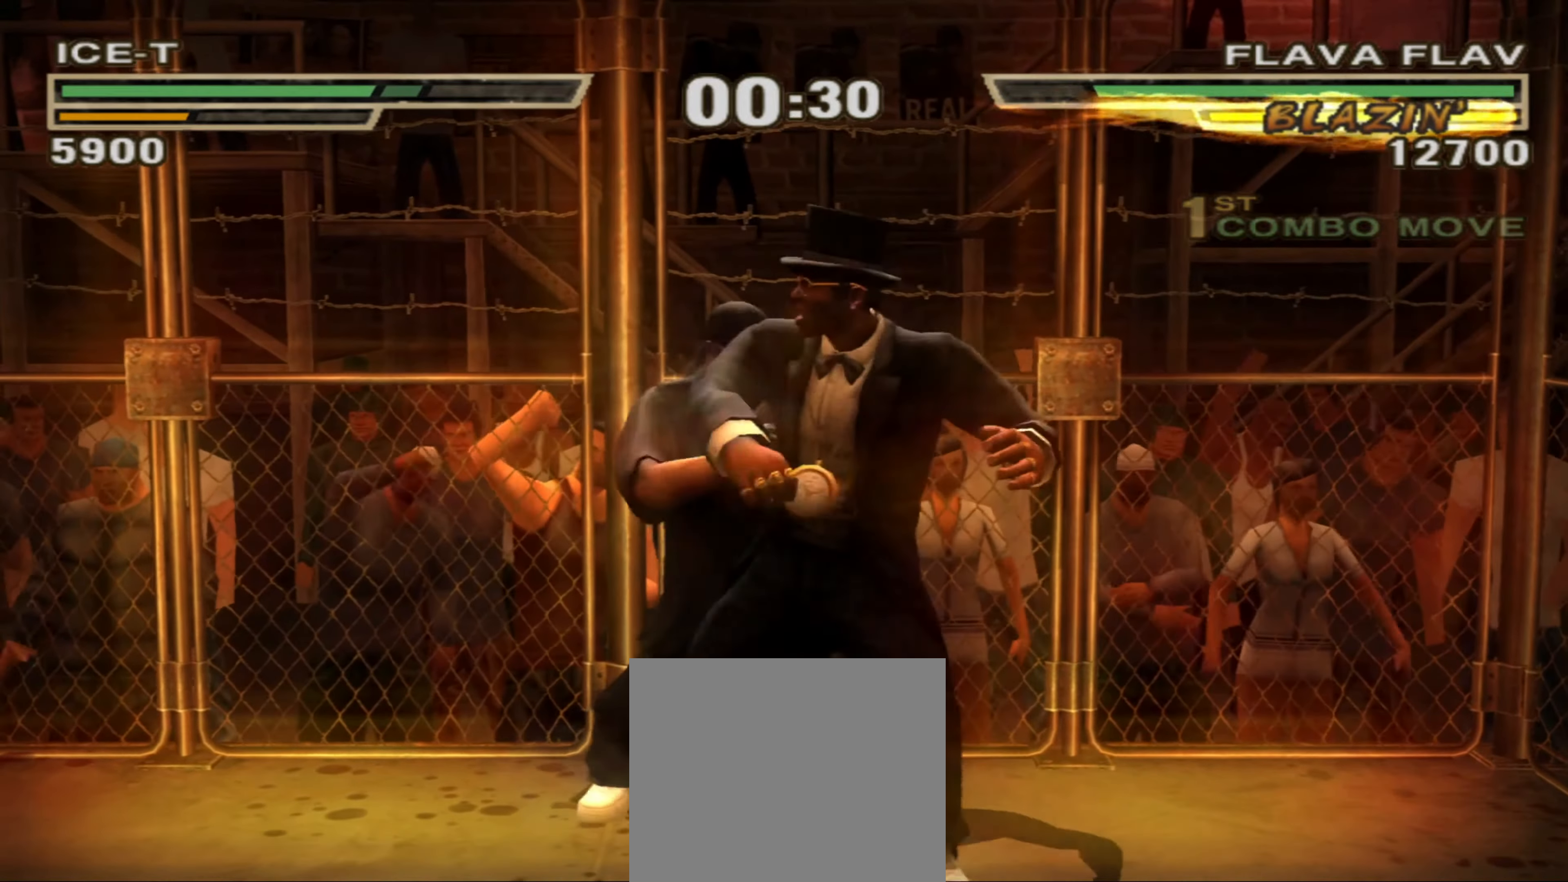
{"buttons": [], "left_stick": "center", "right_stick": "center", "events": [[100, "R1", "down"], [484, "R1", "up"]]}